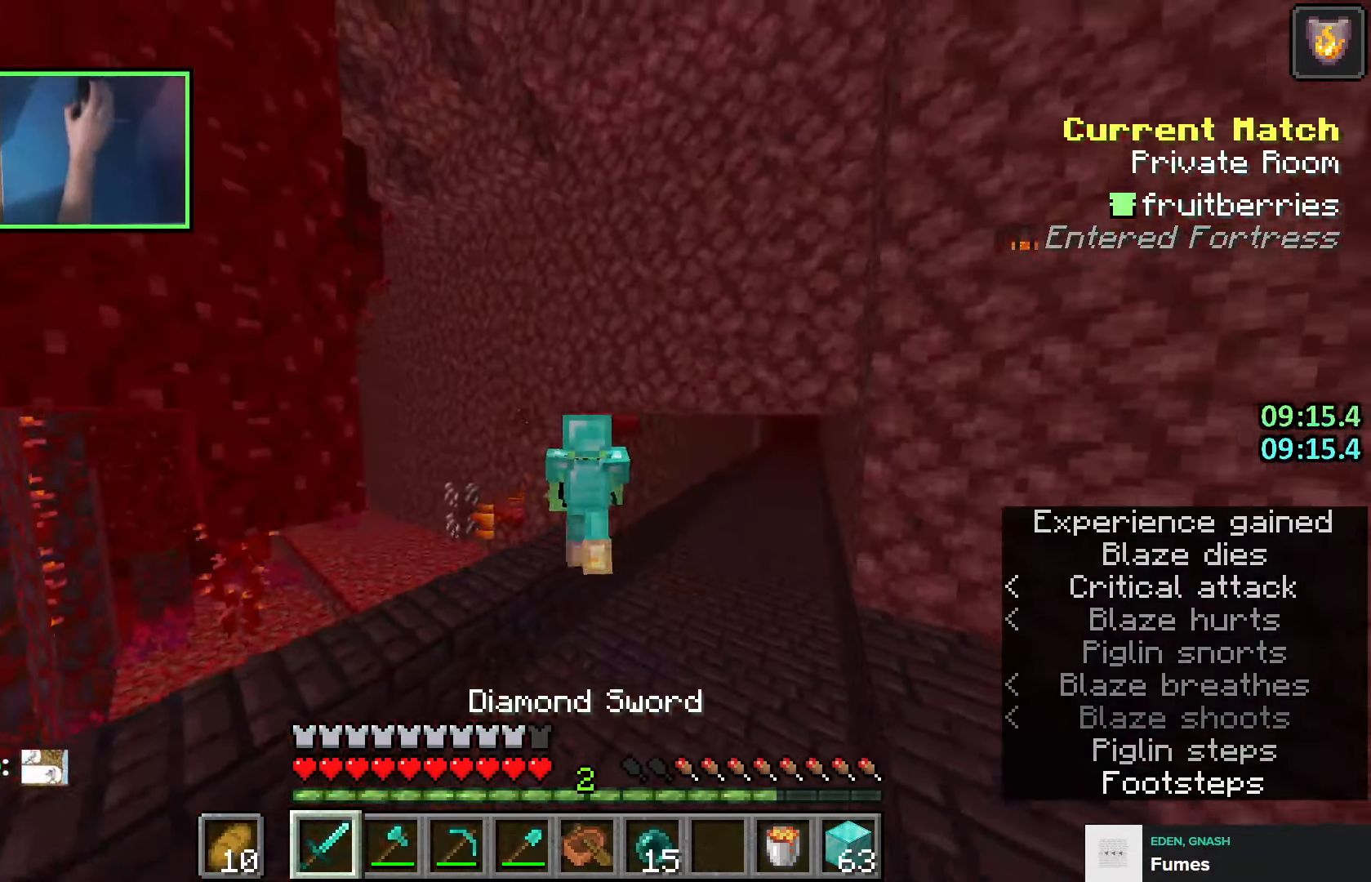
Gameplay with keyboard; each line is a JSON object with the keys held at the frame after it. "events" lists presses ("down") and releases ("up") of "a", "ctrl", "d", "e", "q", "s", "shift", "space" and "w" between this image and that frame as [ms after this image, input, new state], when the widget could be followed in between. No other keys are recorded. Mouse input is not recorded.
{"keys": ["space", "w"], "events": [[100, "a", "down"], [150, "s", "up"], [283, "w", "down"], [350, "space", "down"], [416, "a", "up"]]}
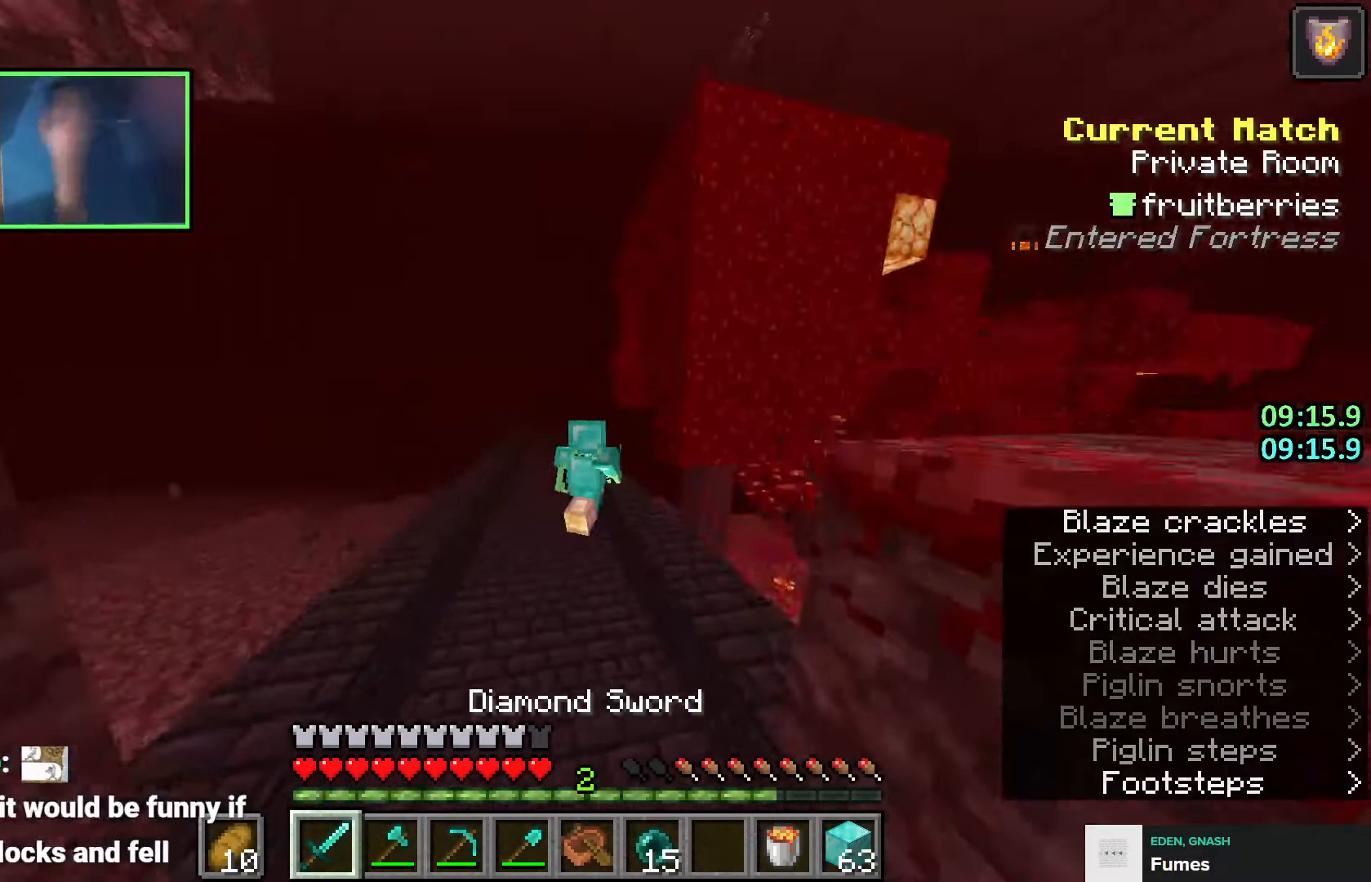
{"keys": ["space", "w"], "events": [[83, "q", "down"], [150, "q", "up"], [233, "q", "down"], [350, "q", "up"]]}
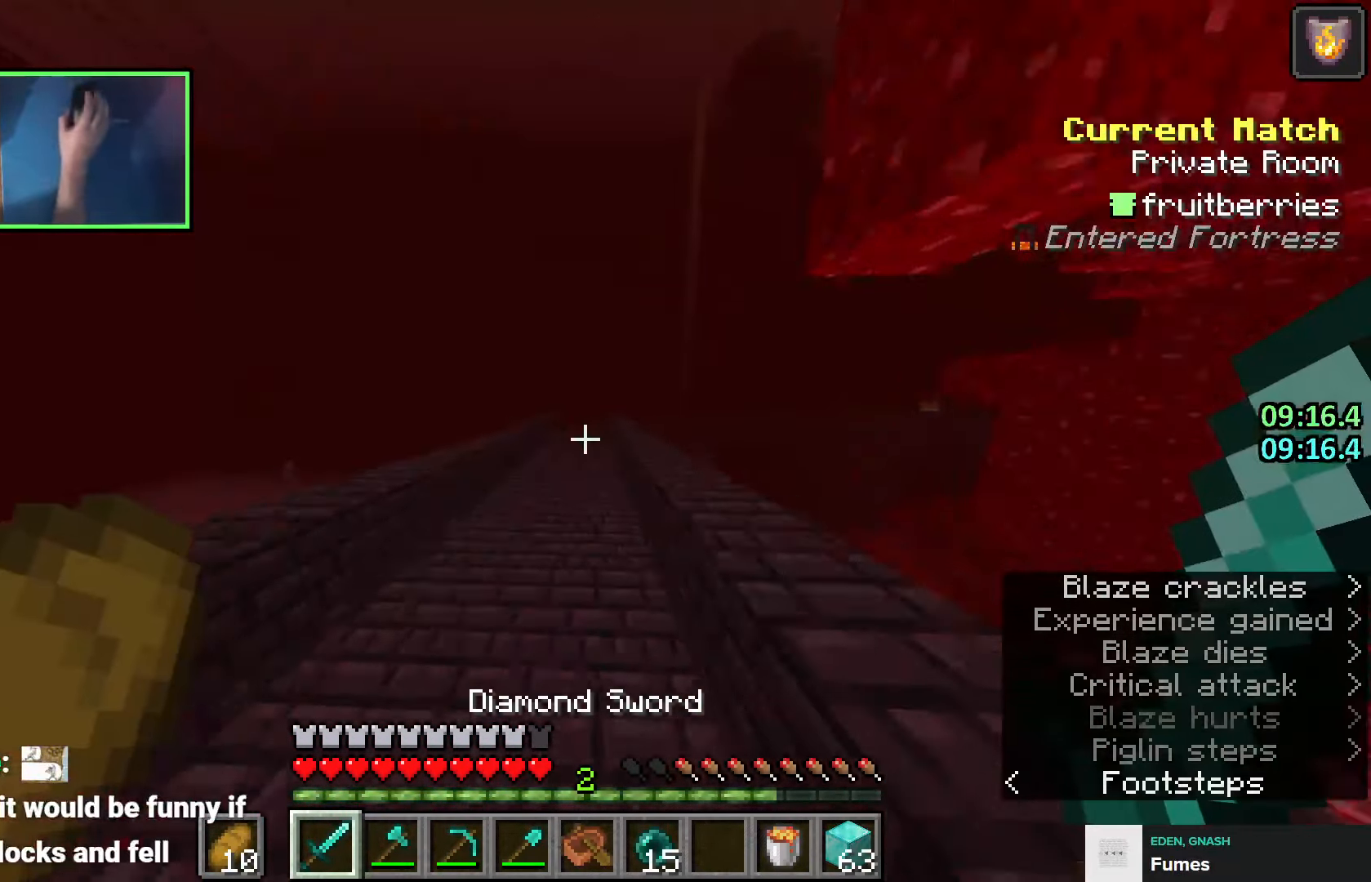
{"keys": ["space", "w"], "events": []}
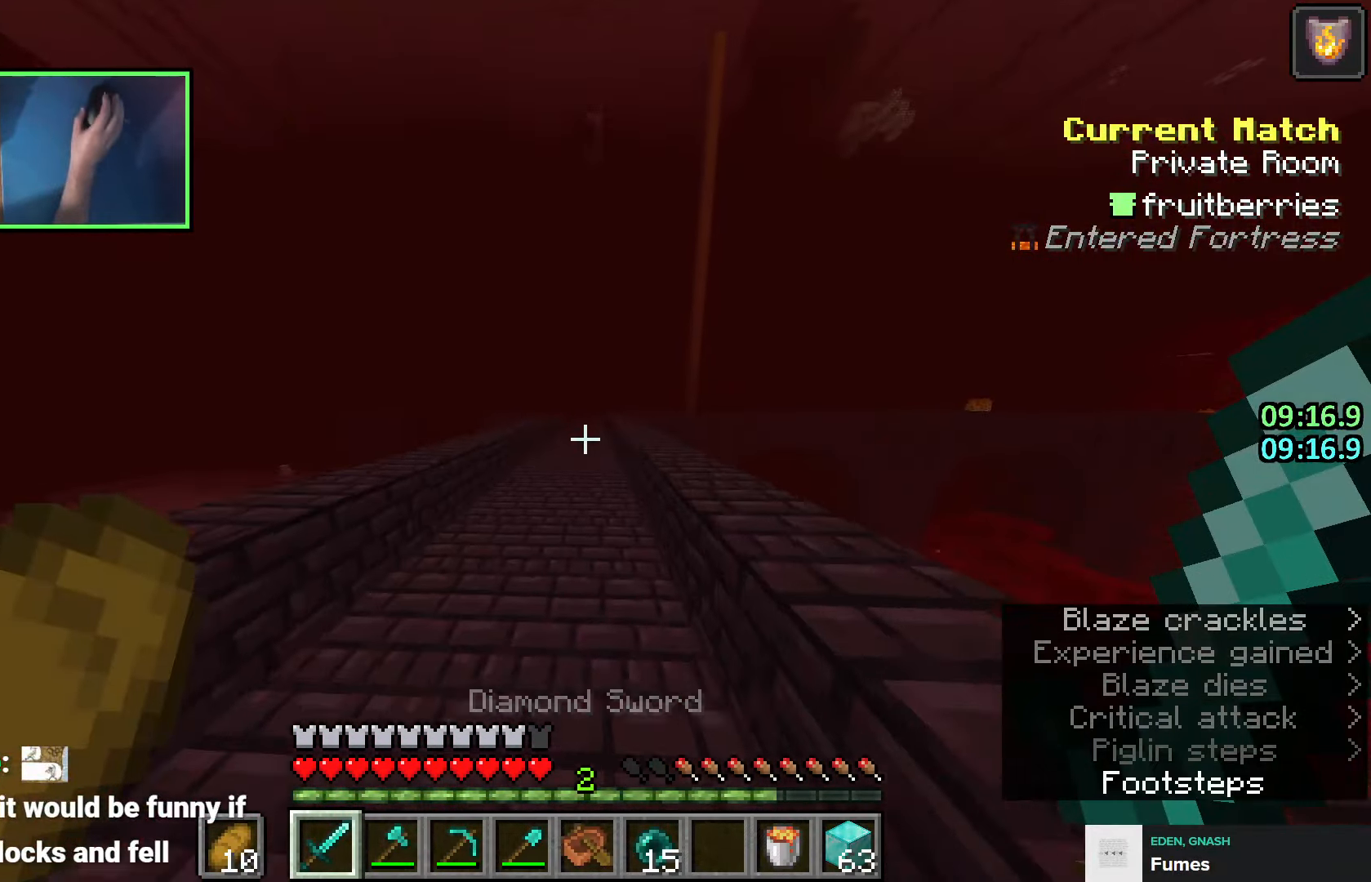
{"keys": ["space", "w"], "events": []}
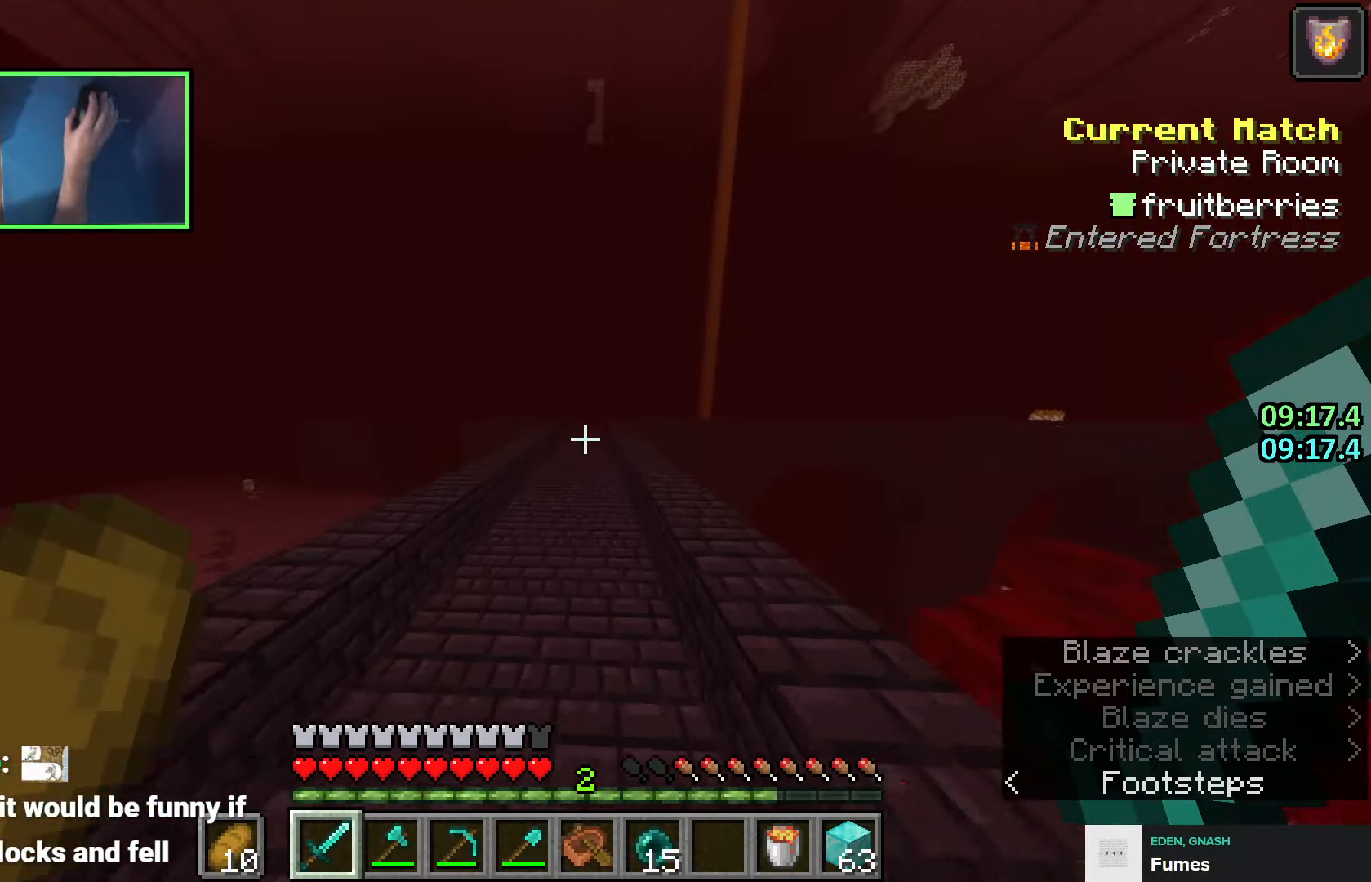
{"keys": ["space", "w"], "events": []}
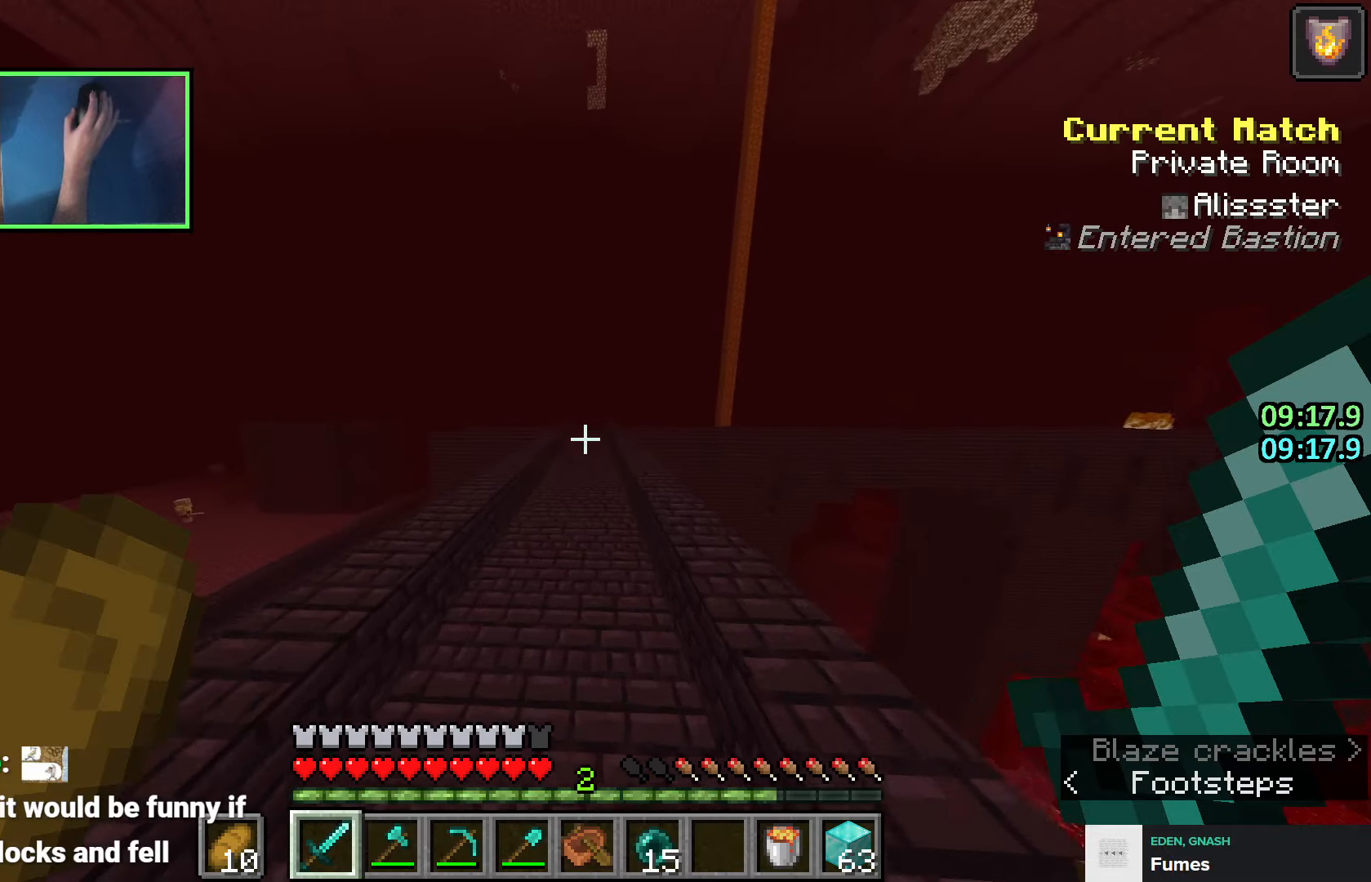
{"keys": ["space", "w"], "events": []}
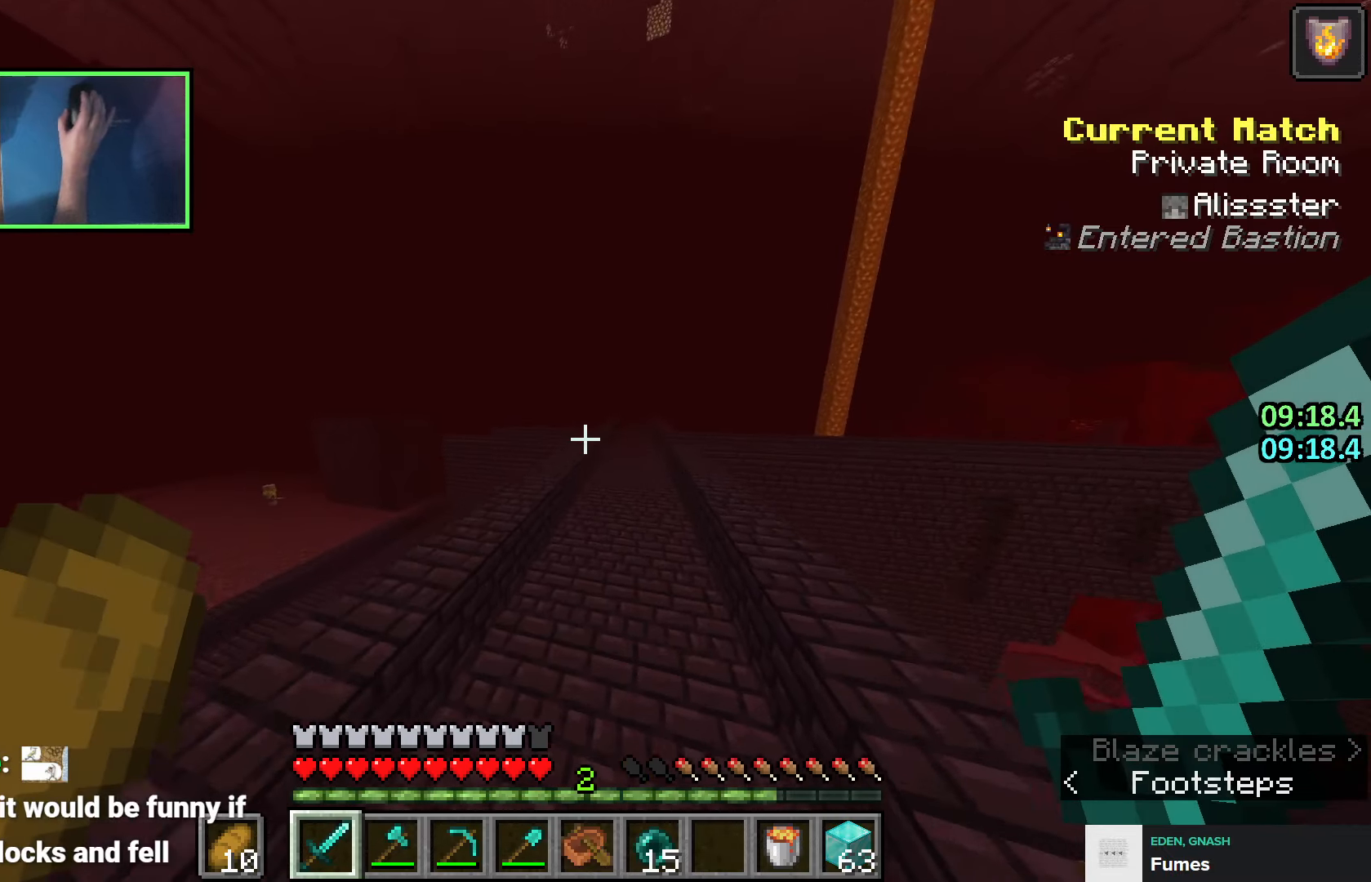
{"keys": ["space", "w"], "events": []}
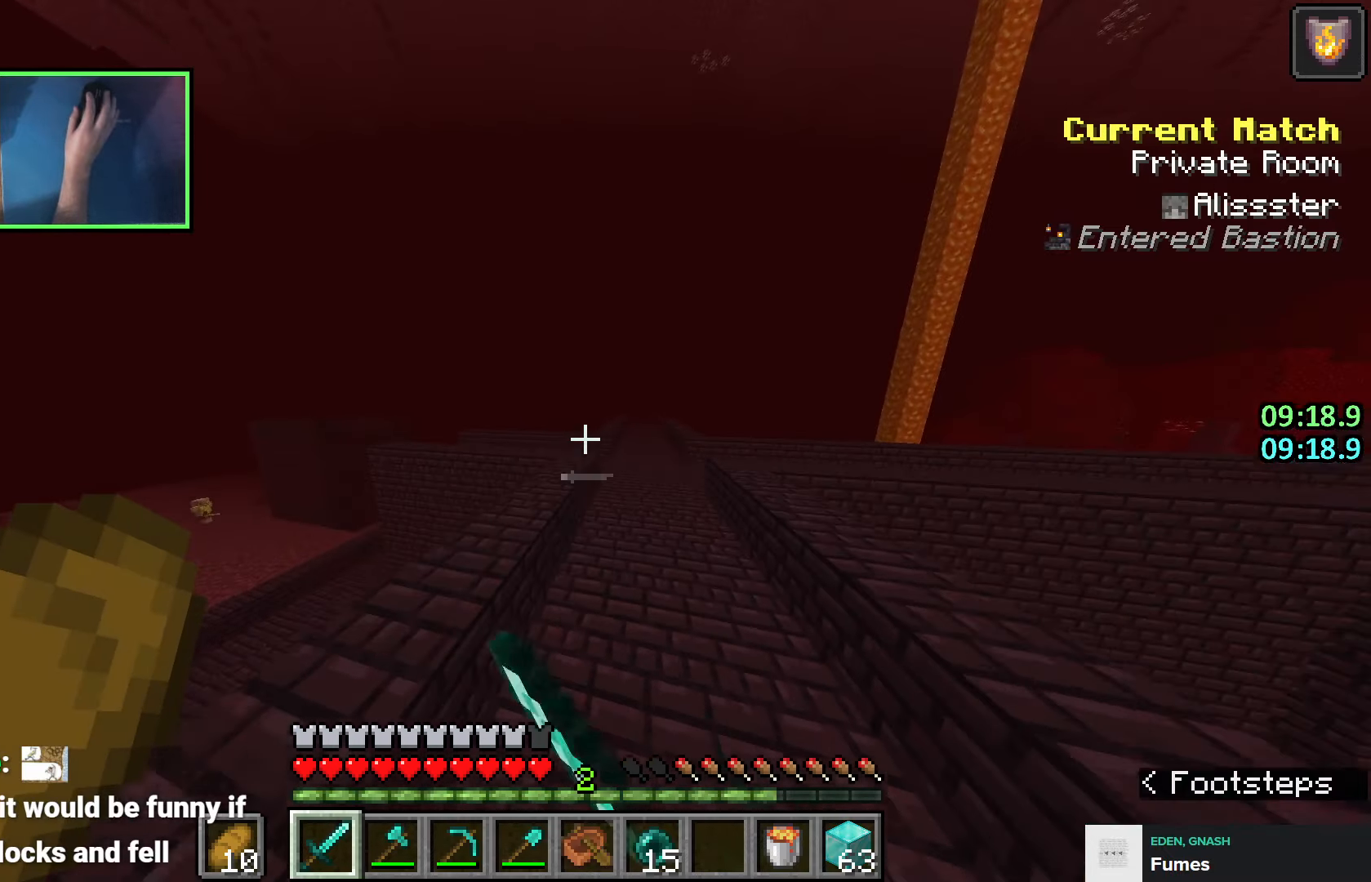
{"keys": ["space", "w"], "events": [[133, "d", "down"], [216, "d", "up"]]}
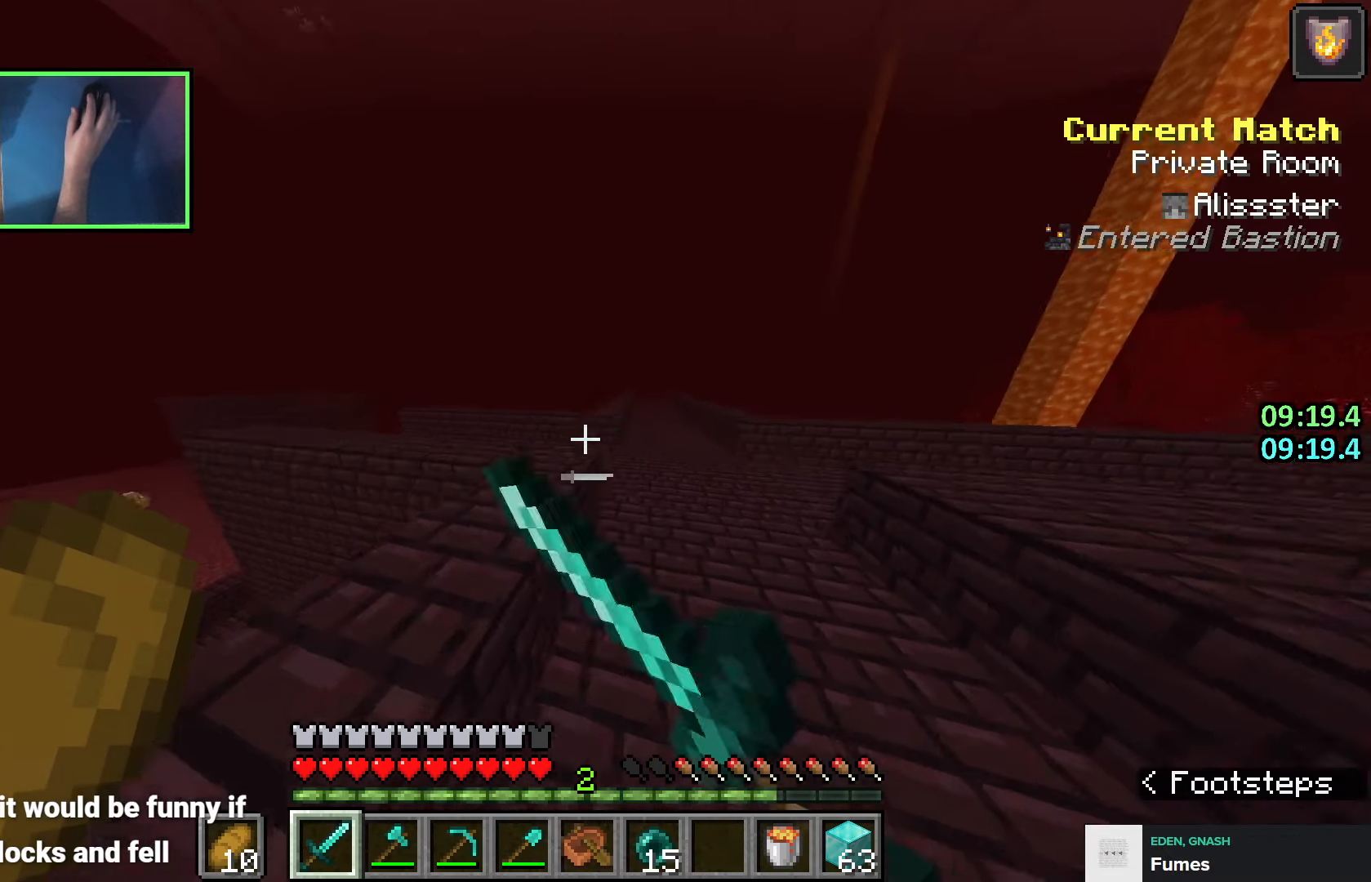
{"keys": ["space", "w"], "events": []}
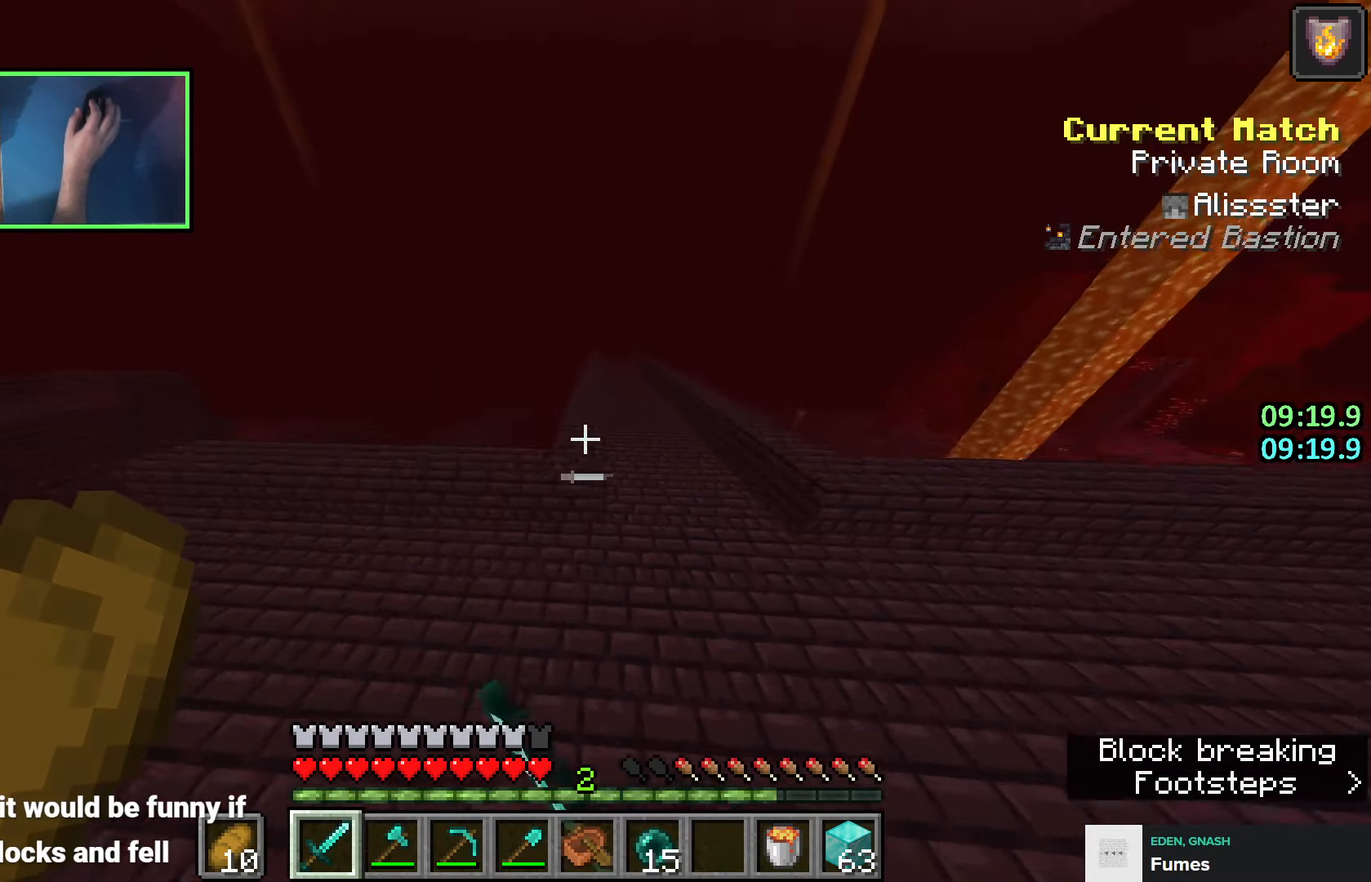
{"keys": ["space", "w"], "events": [[133, "q", "down"], [333, "q", "up"]]}
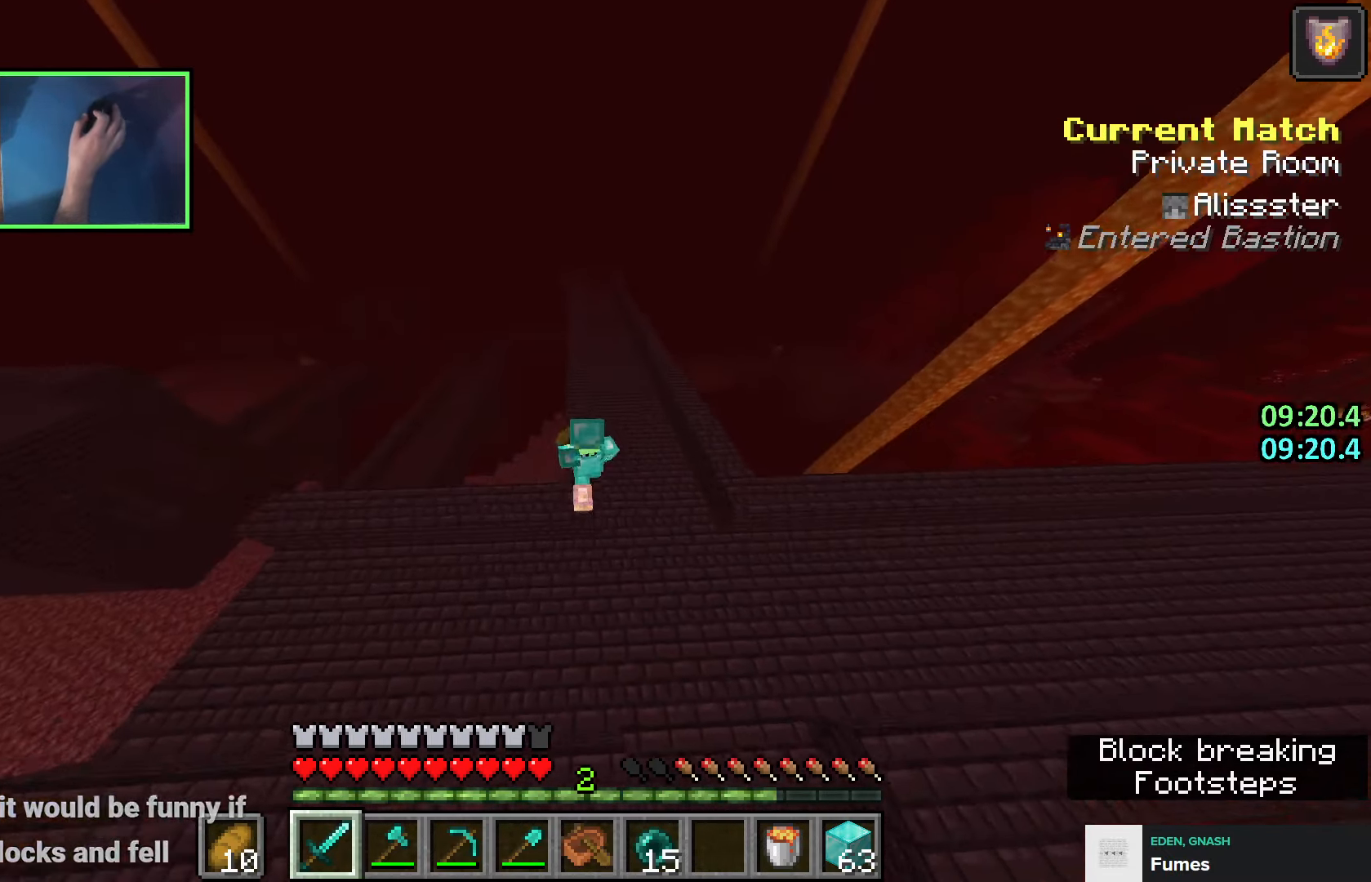
{"keys": ["space", "w"], "events": []}
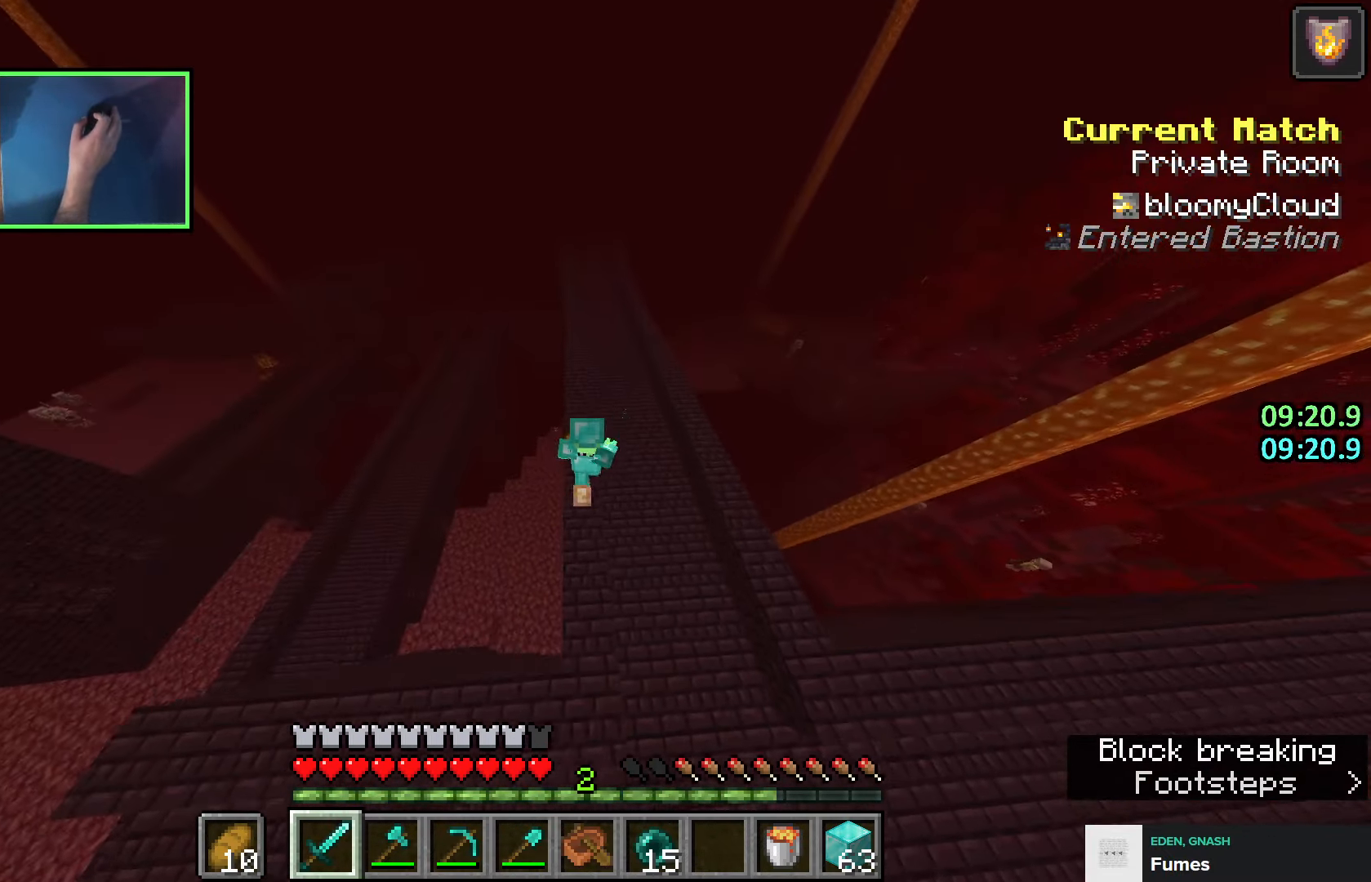
{"keys": ["space", "w"], "events": []}
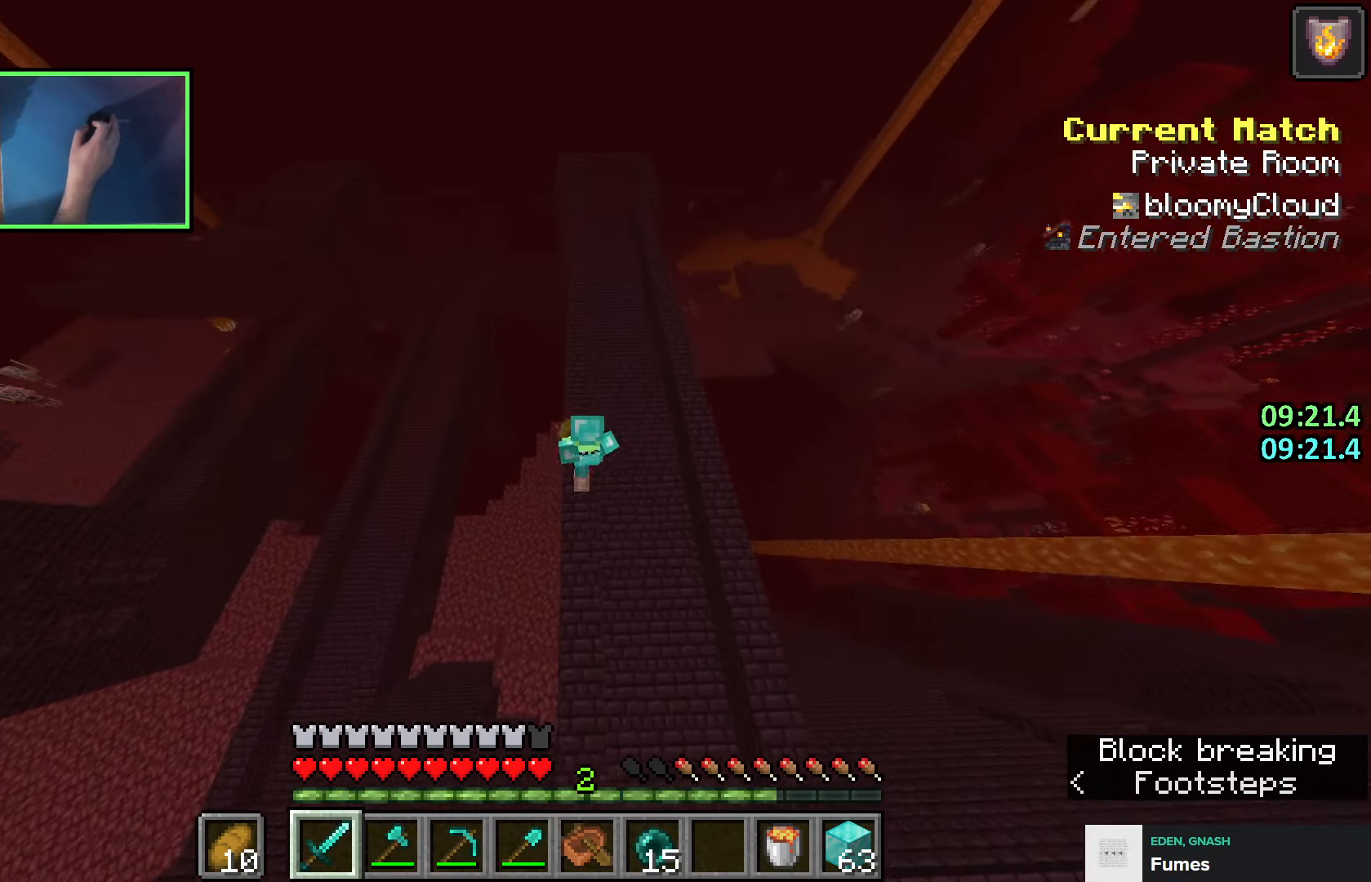
{"keys": ["space", "w"], "events": []}
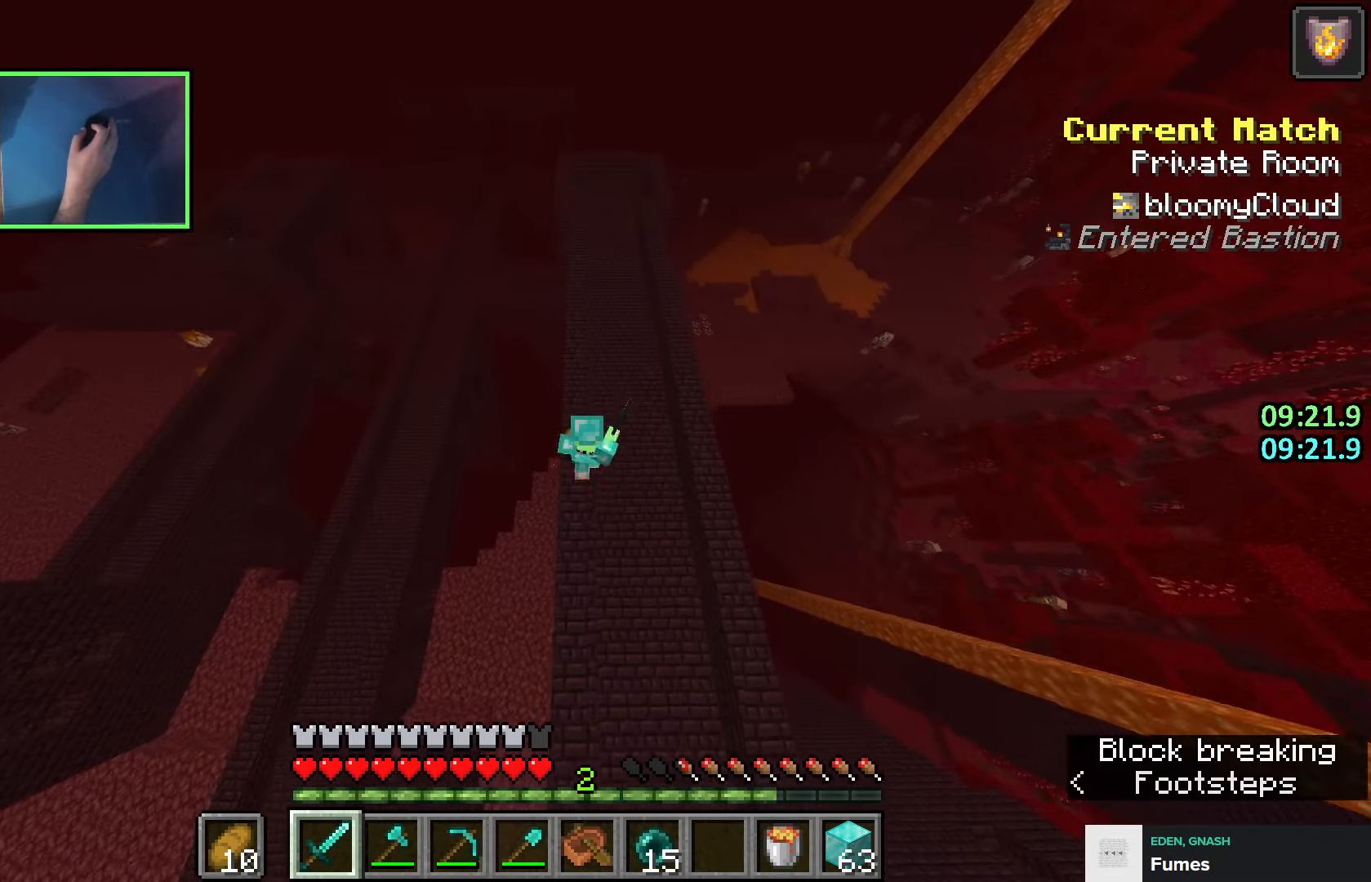
{"keys": ["space", "w"], "events": []}
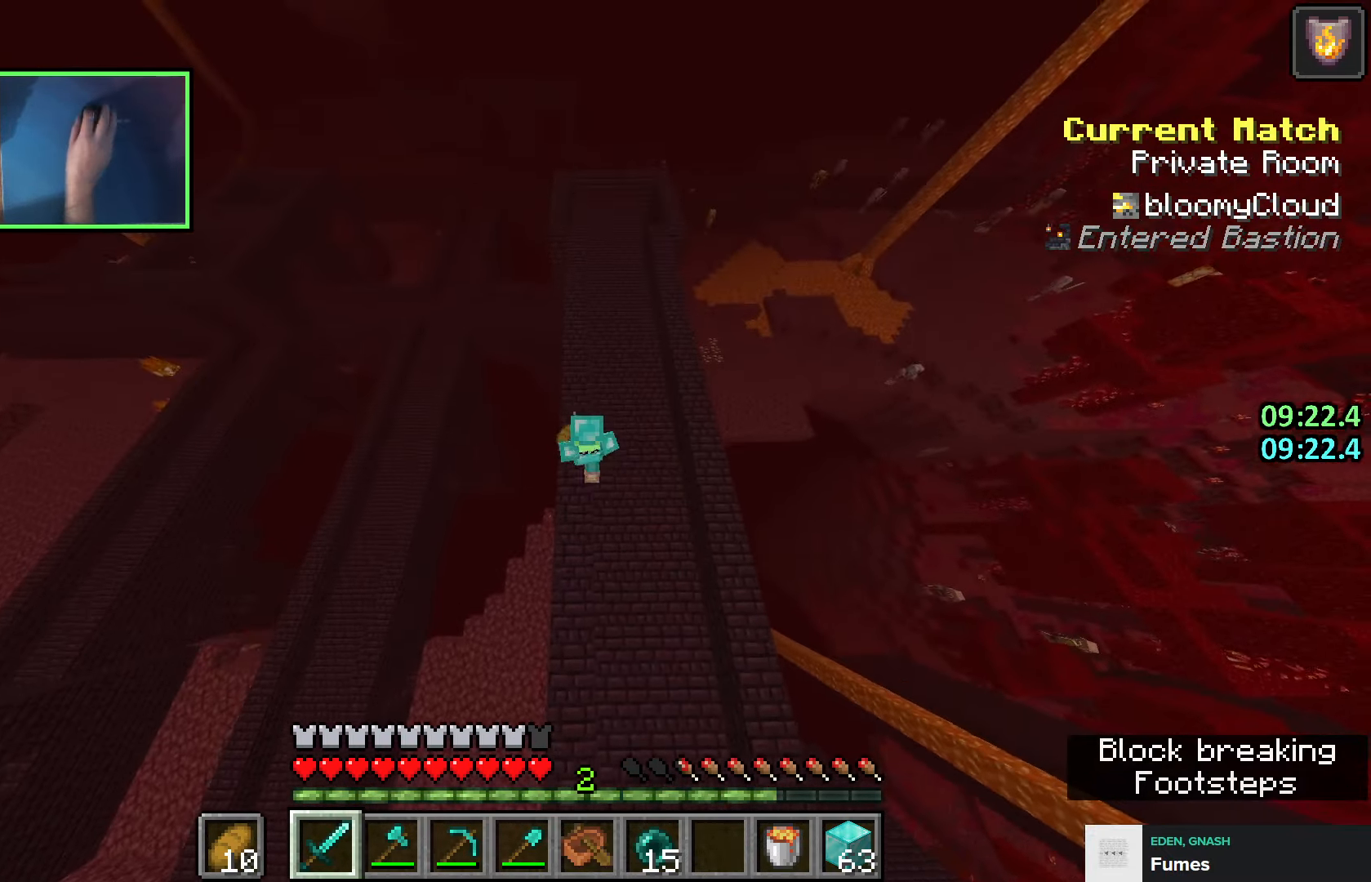
{"keys": ["d", "space", "w"], "events": [[416, "d", "down"]]}
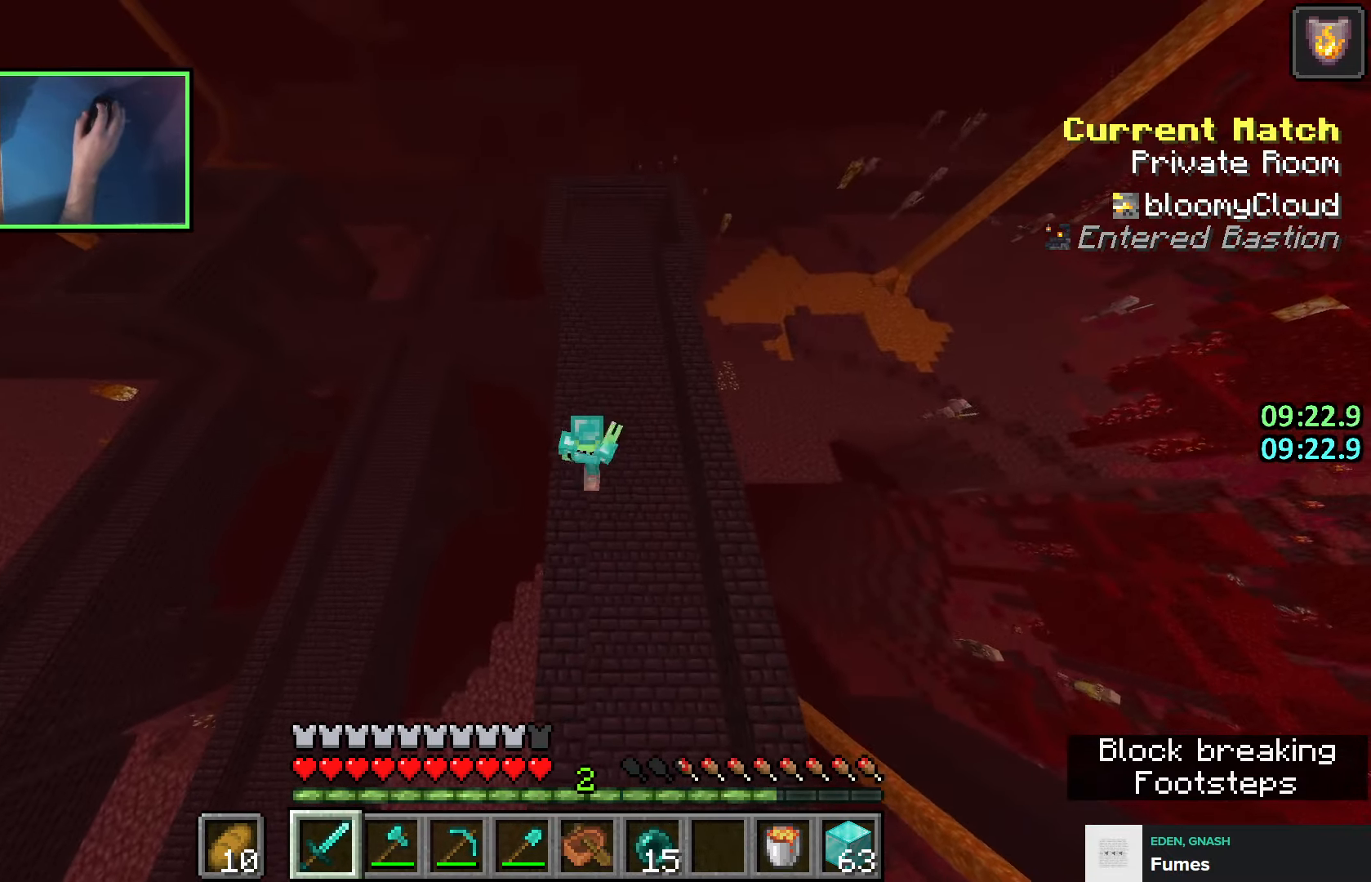
{"keys": ["q", "w"], "events": [[16, "d", "up"], [300, "q", "down"], [316, "space", "up"], [400, "q", "up"], [500, "q", "down"]]}
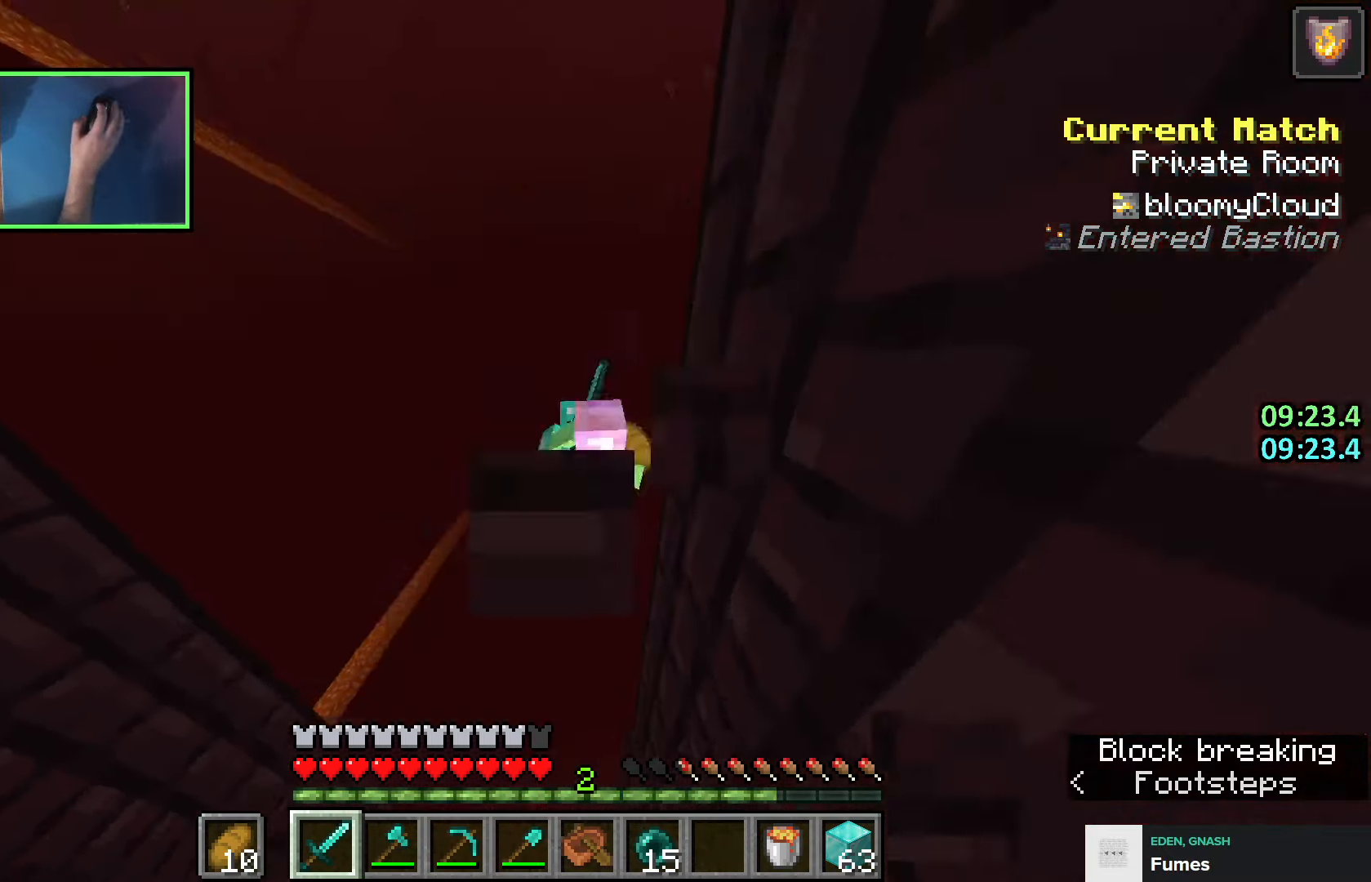
{"keys": ["d", "w"], "events": [[116, "q", "up"], [383, "d", "down"]]}
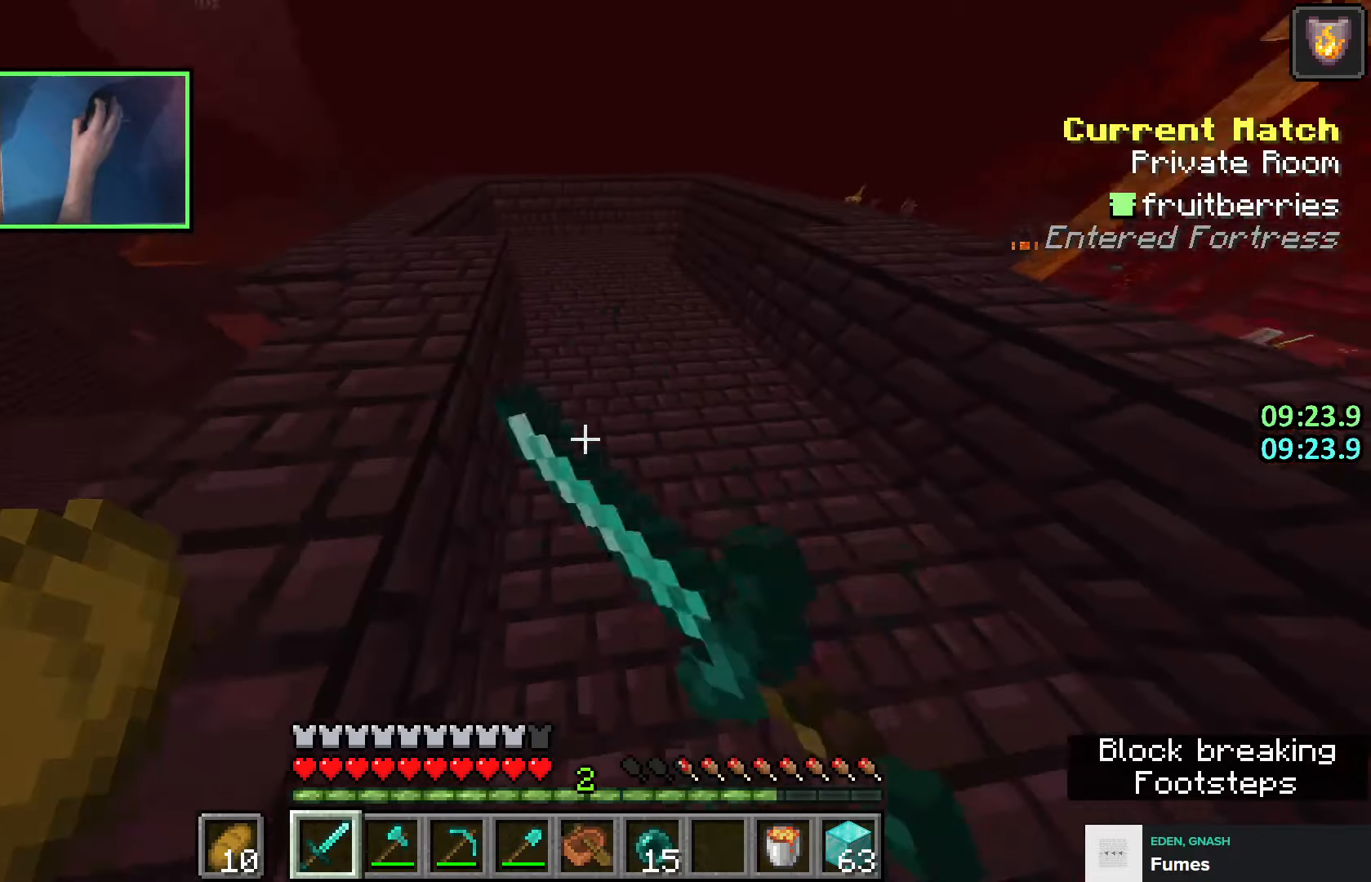
{"keys": ["a", "w"], "events": [[16, "space", "down"], [166, "d", "up"], [200, "space", "up"], [233, "q", "down"], [350, "q", "up"], [500, "a", "down"]]}
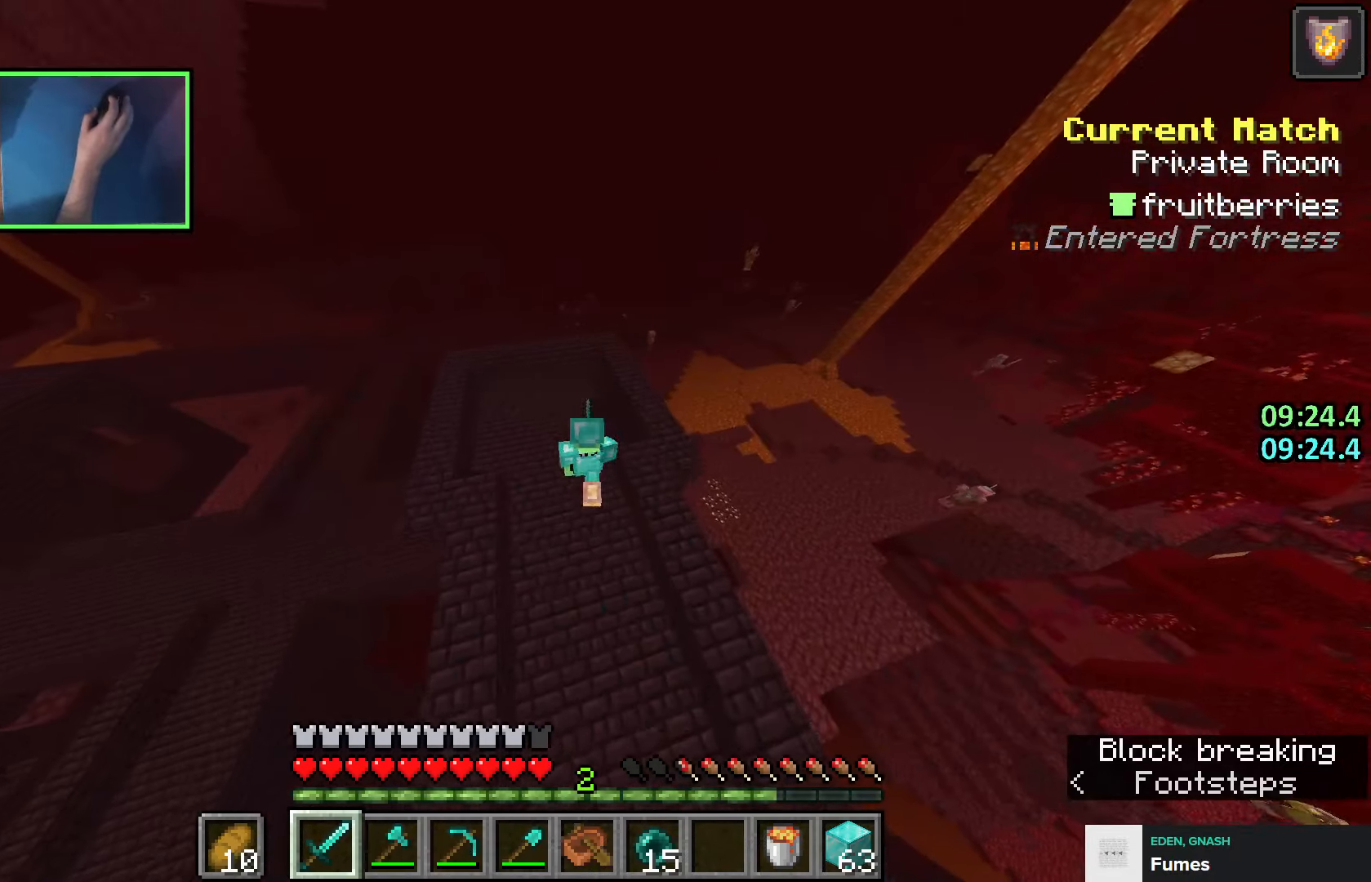
{"keys": ["w"], "events": [[150, "a", "up"], [250, "a", "down"], [350, "a", "up"], [433, "a", "down"], [500, "a", "up"]]}
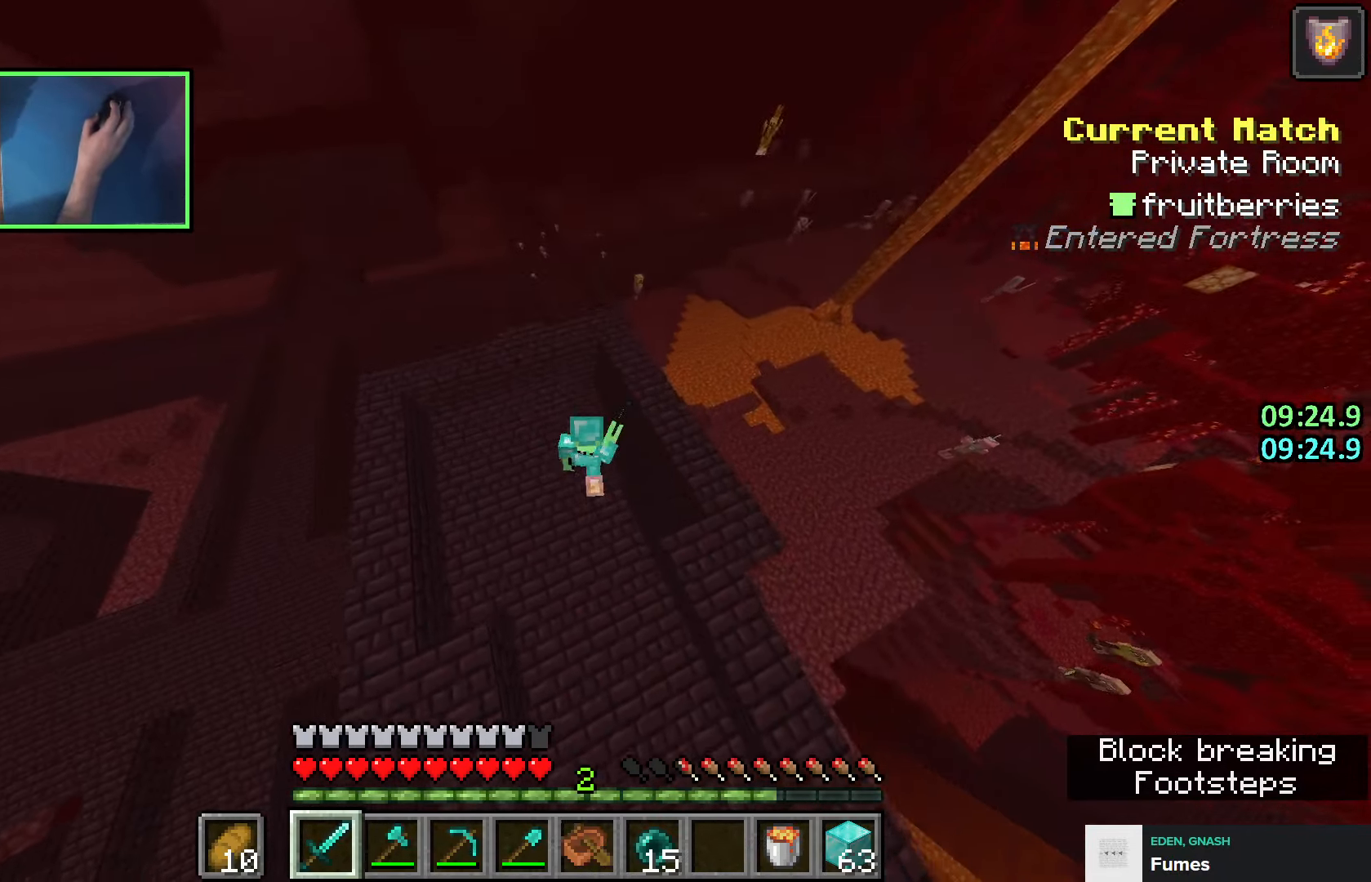
{"keys": ["w"], "events": [[233, "d", "down"], [333, "d", "up"], [333, "space", "down"], [483, "space", "up"]]}
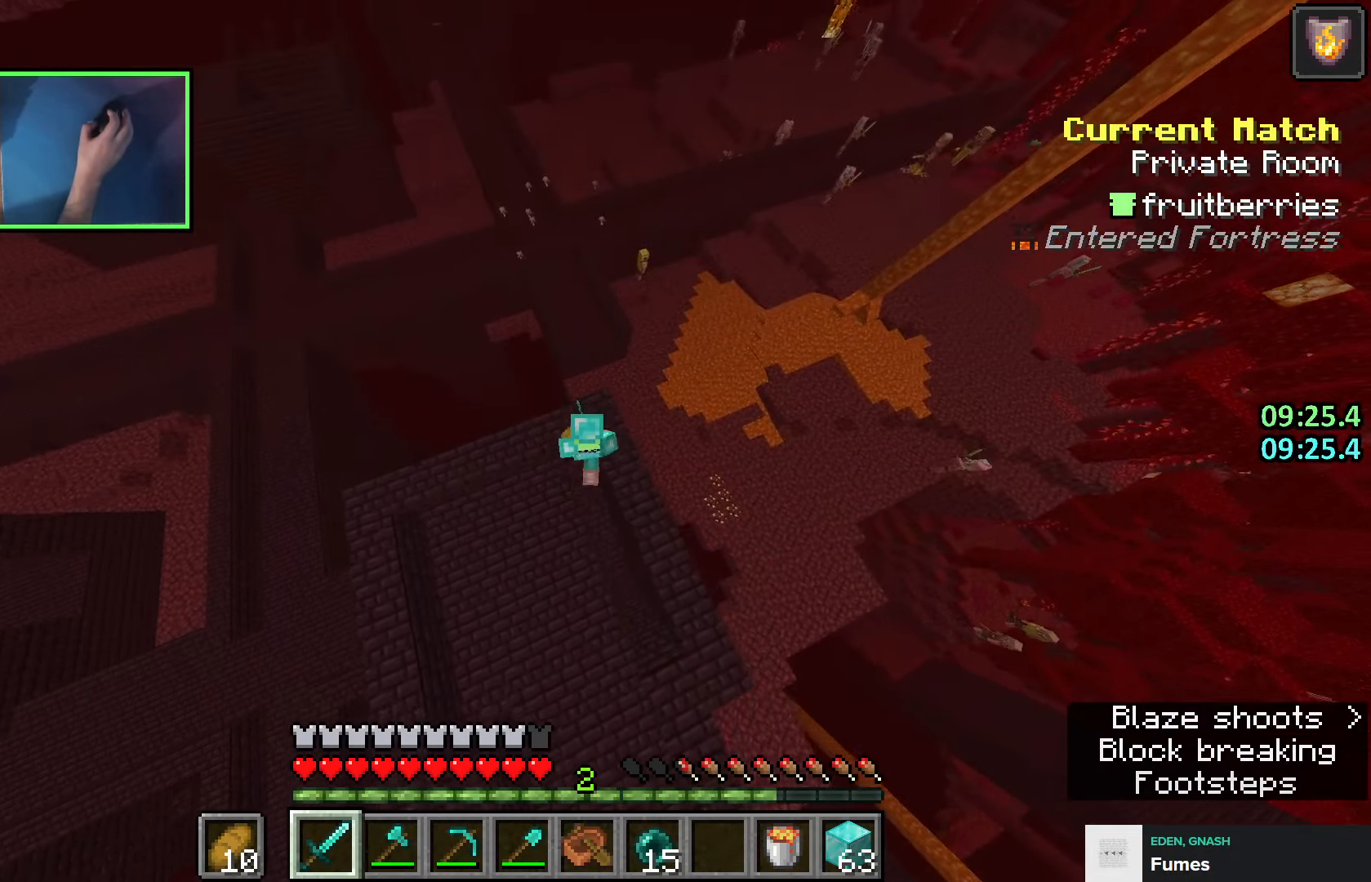
{"keys": ["w"], "events": [[33, "d", "down"], [83, "d", "up"], [116, "d", "down"], [216, "d", "up"], [350, "space", "down"], [416, "q", "down"], [466, "q", "up"], [466, "space", "up"]]}
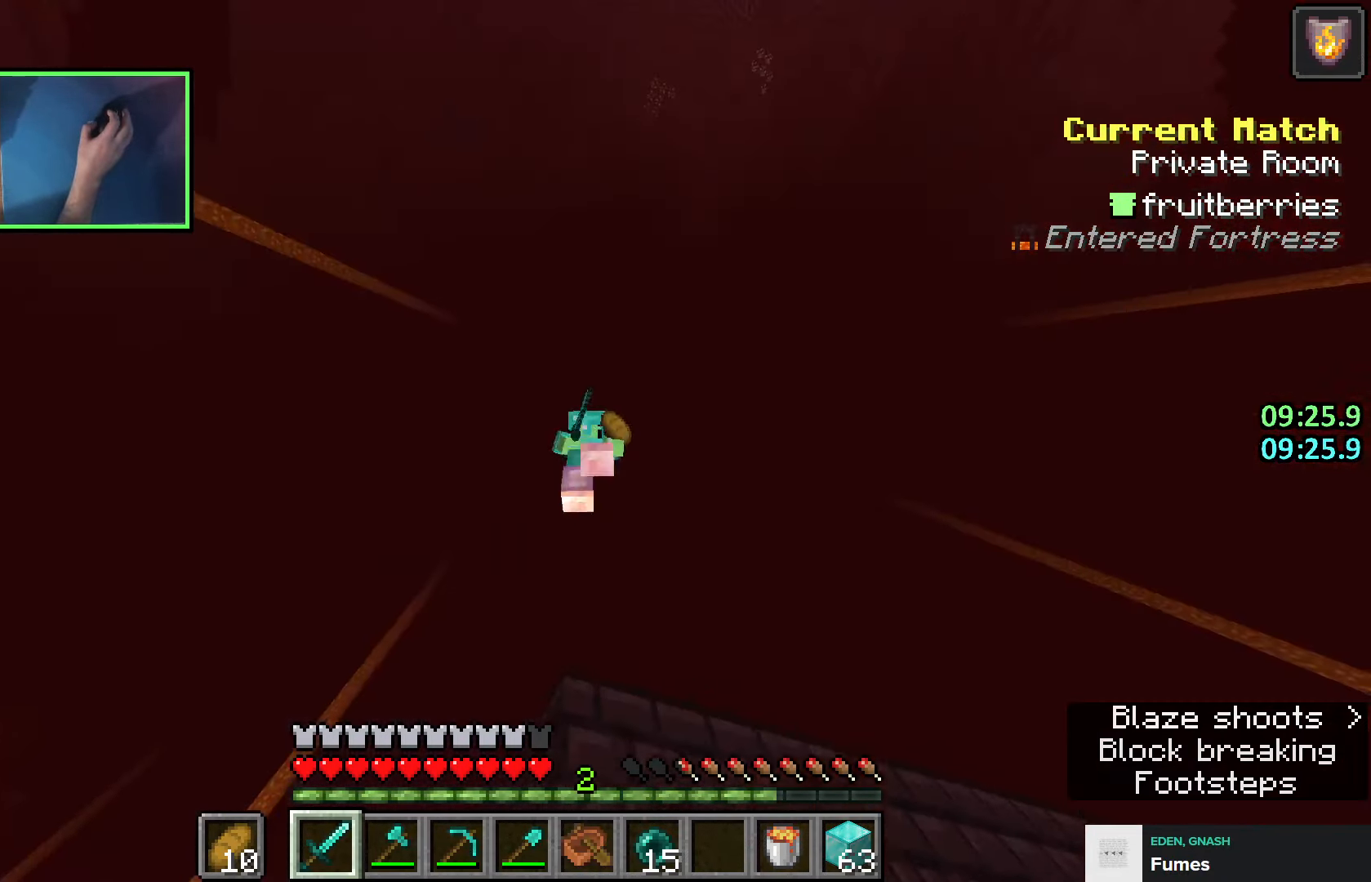
{"keys": ["d", "w"], "events": [[33, "space", "down"], [66, "q", "down"], [100, "space", "up"], [166, "q", "up"], [483, "d", "down"]]}
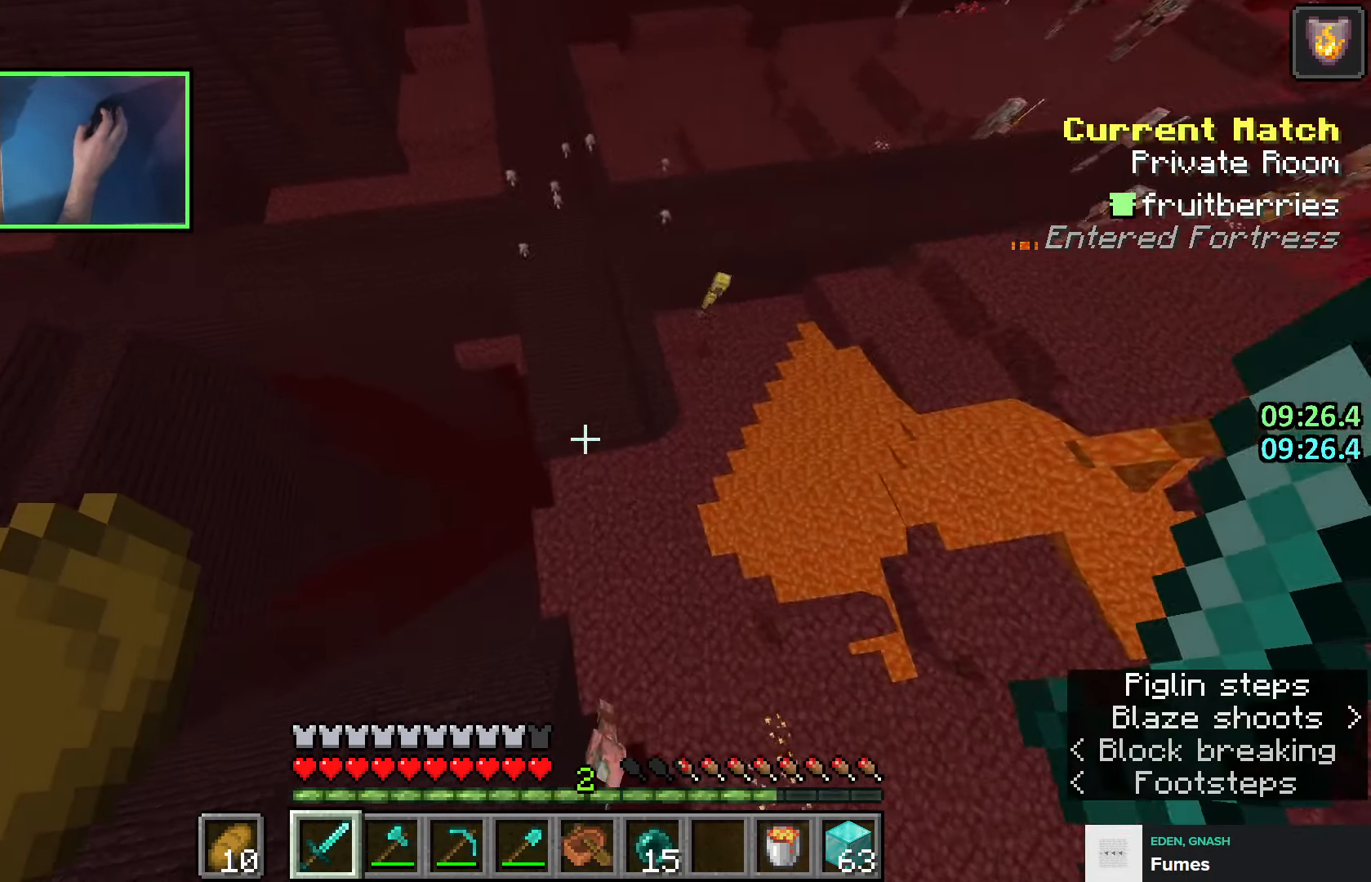
{"keys": ["w"], "events": [[133, "a", "down"], [133, "d", "up"], [150, "w", "up"], [166, "a", "up"], [183, "d", "down"], [333, "d", "up"], [433, "w", "down"]]}
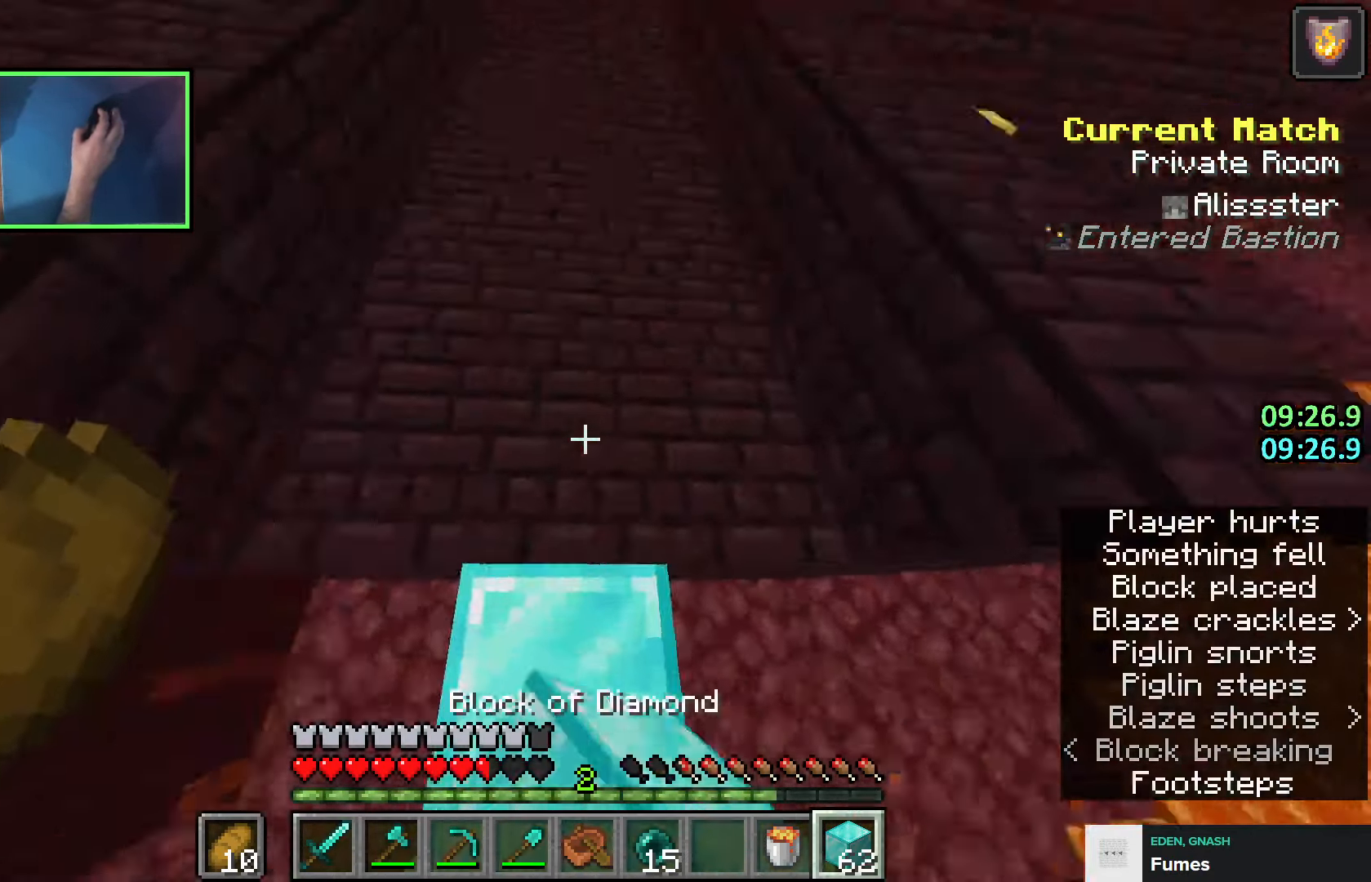
{"keys": ["space", "w"], "events": [[50, "space", "down"], [150, "space", "up"], [316, "space", "down"], [383, "d", "down"], [433, "d", "up"]]}
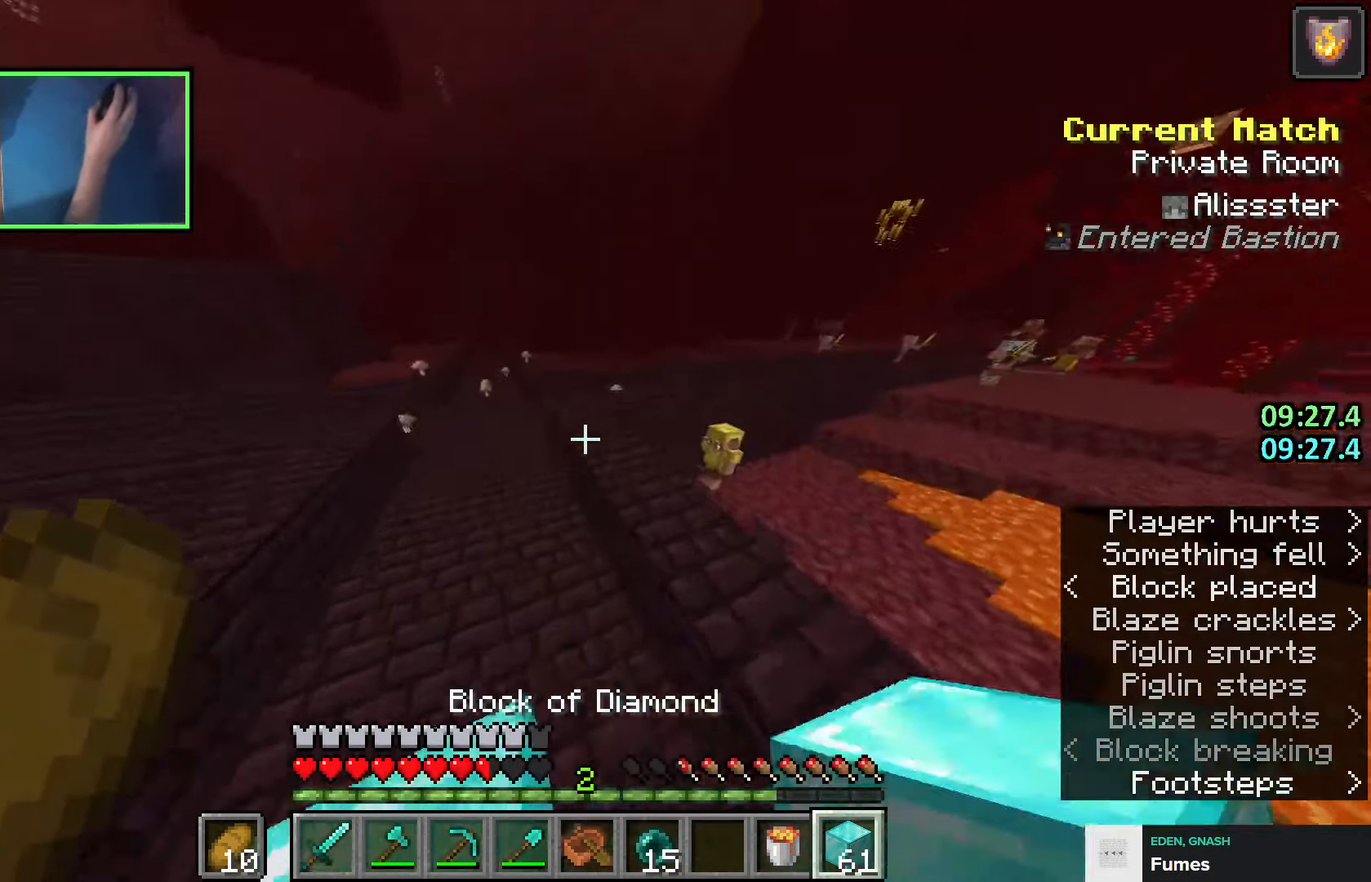
{"keys": ["w"], "events": [[183, "d", "down"], [283, "space", "up"], [400, "d", "up"]]}
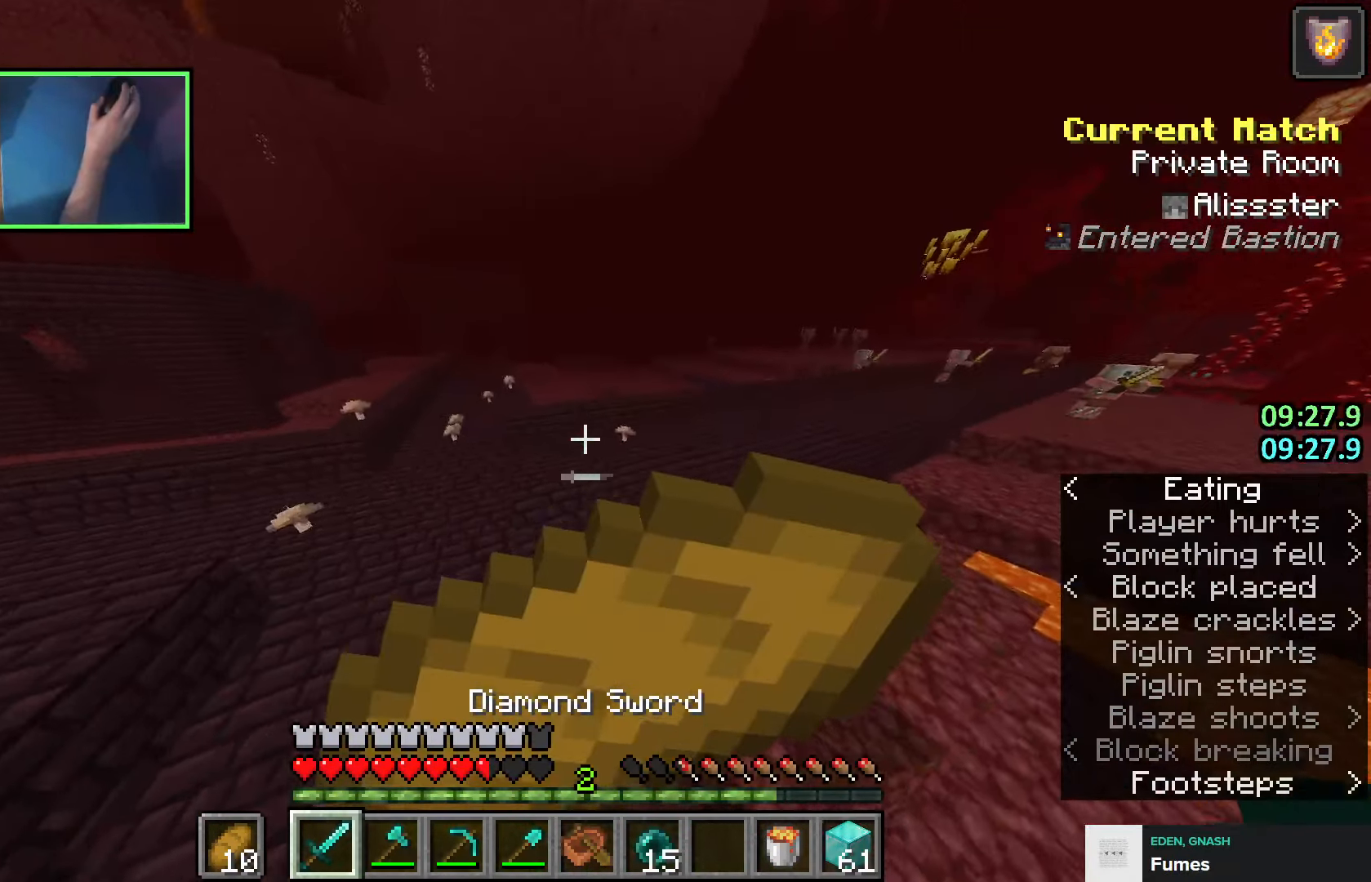
{"keys": ["space", "w"], "events": [[66, "space", "down"], [250, "a", "down"], [316, "a", "up"]]}
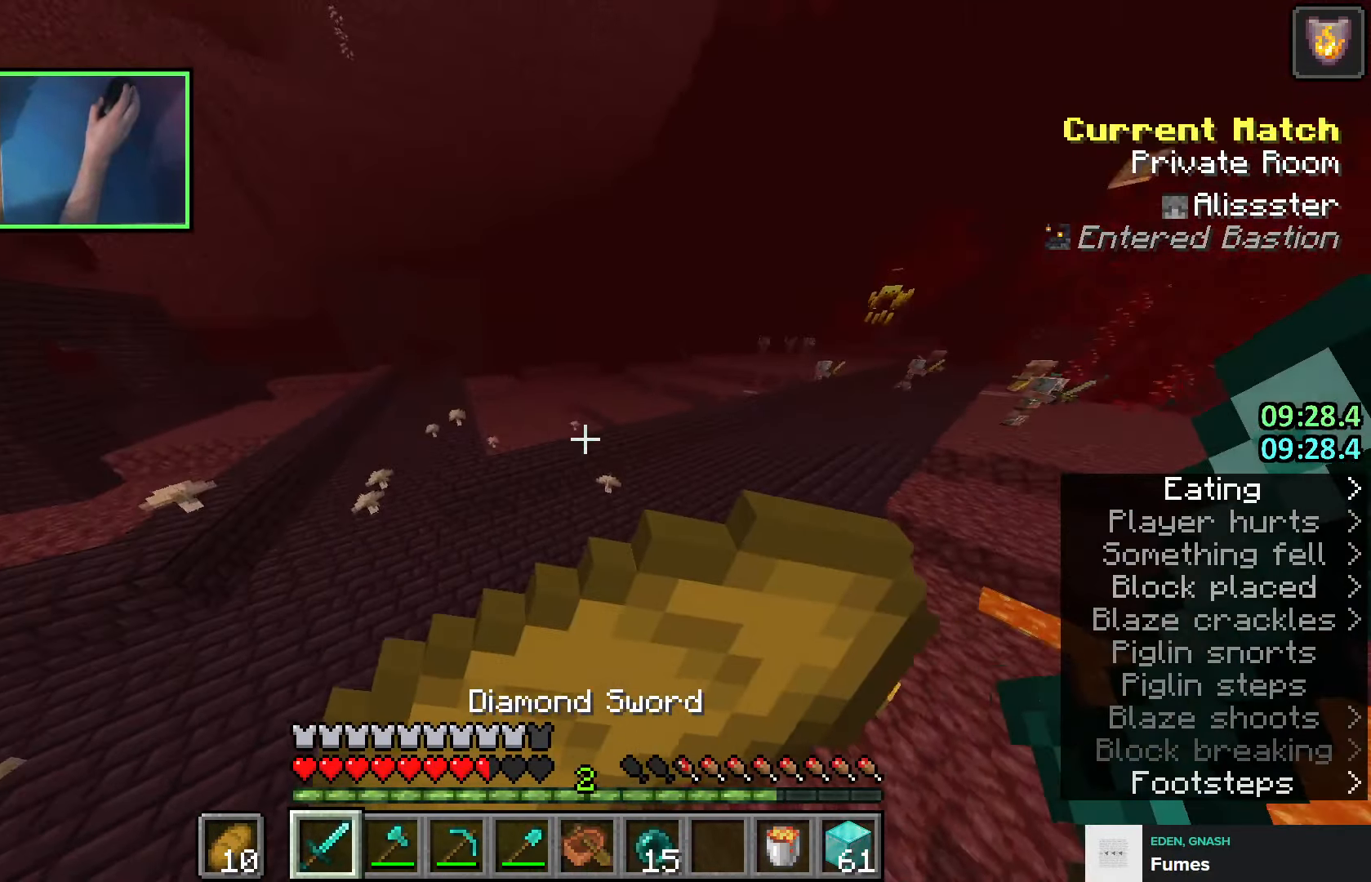
{"keys": ["space", "w"], "events": []}
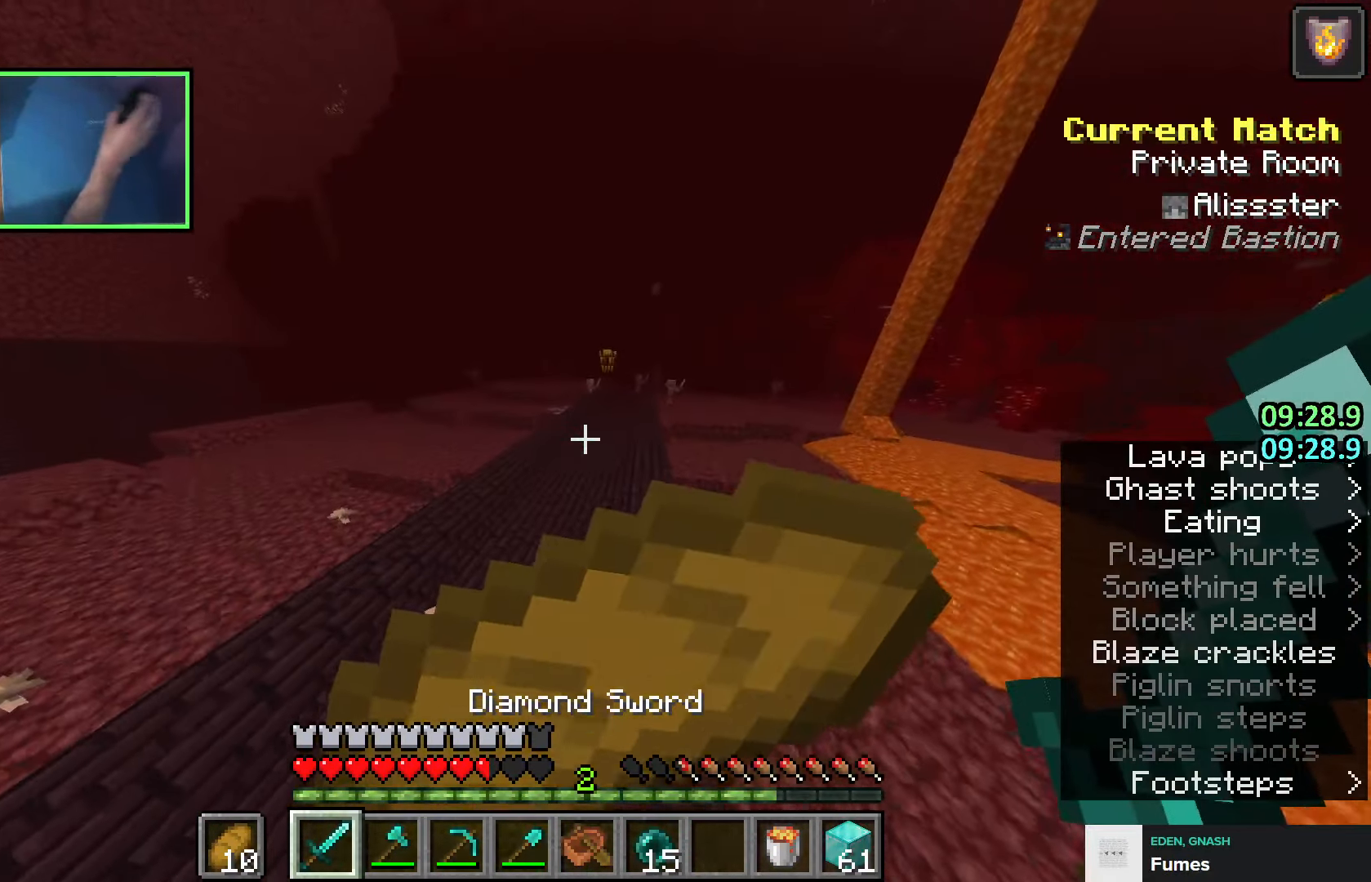
{"keys": ["space", "w"], "events": [[416, "q", "down"], [483, "q", "up"]]}
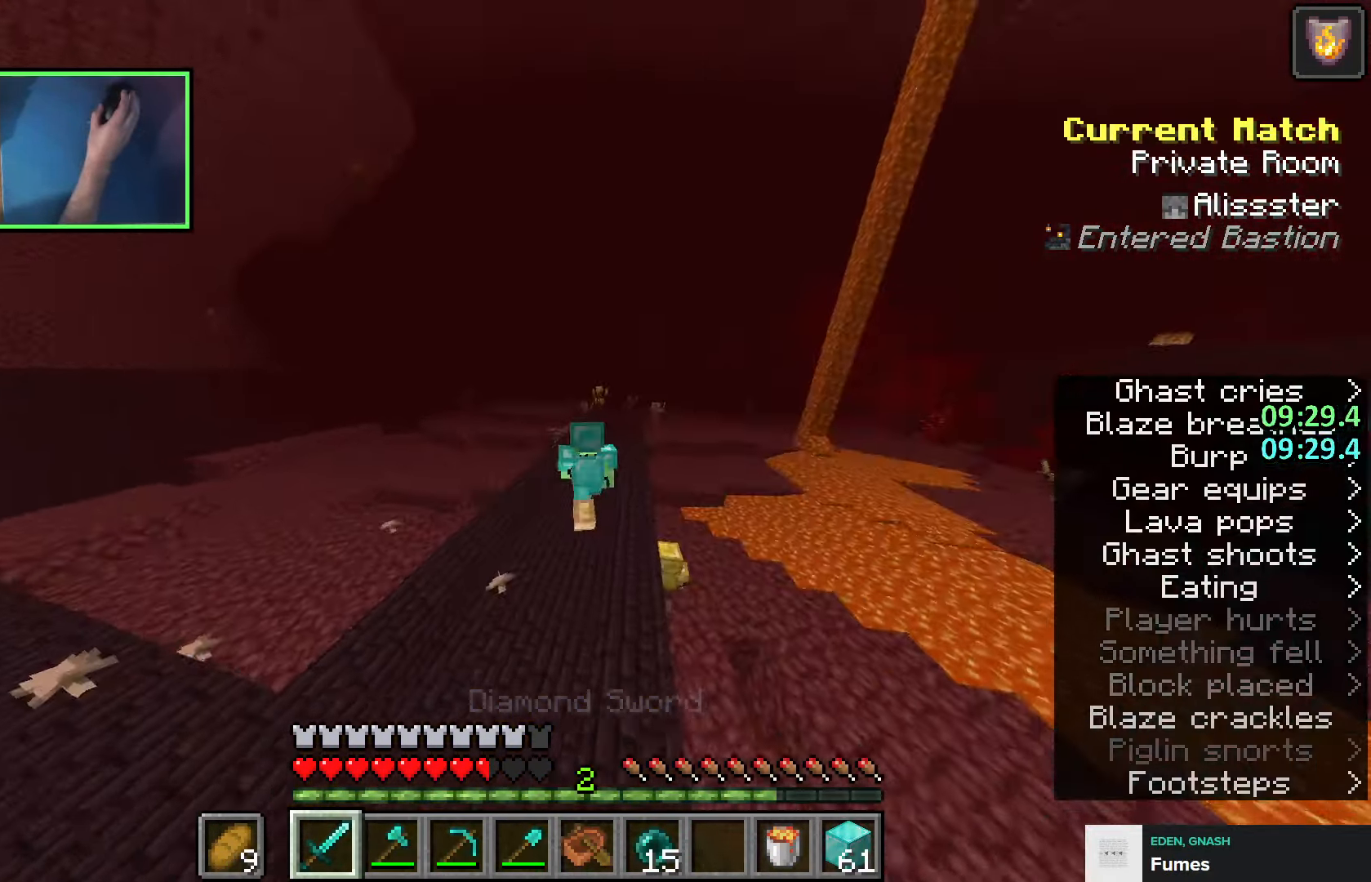
{"keys": ["space", "w"], "events": [[83, "q", "down"], [150, "q", "up"], [250, "q", "down"], [333, "q", "up"]]}